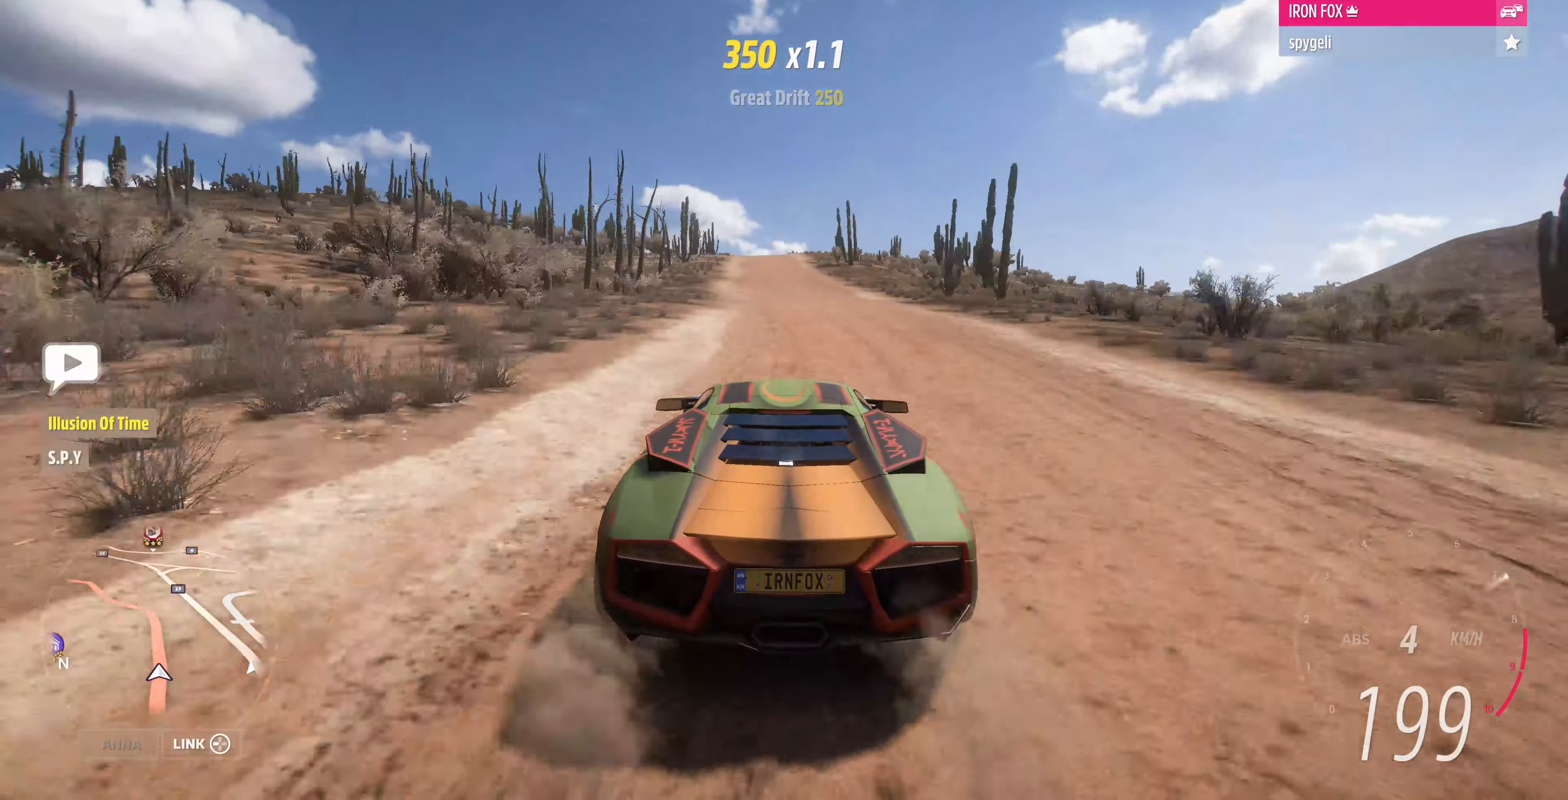
Gameplay with a controller (PlayStation layout); each line is a JSON object with the inputs held at the frame after it. "events" lists button and stick changes between this image and that frame as [ms after this image, input, new state], when the widget could be followed in between.
{"buttons": ["R2"], "left_stick": "up", "right_stick": "down", "events": [[267, "right_stick", "down"]]}
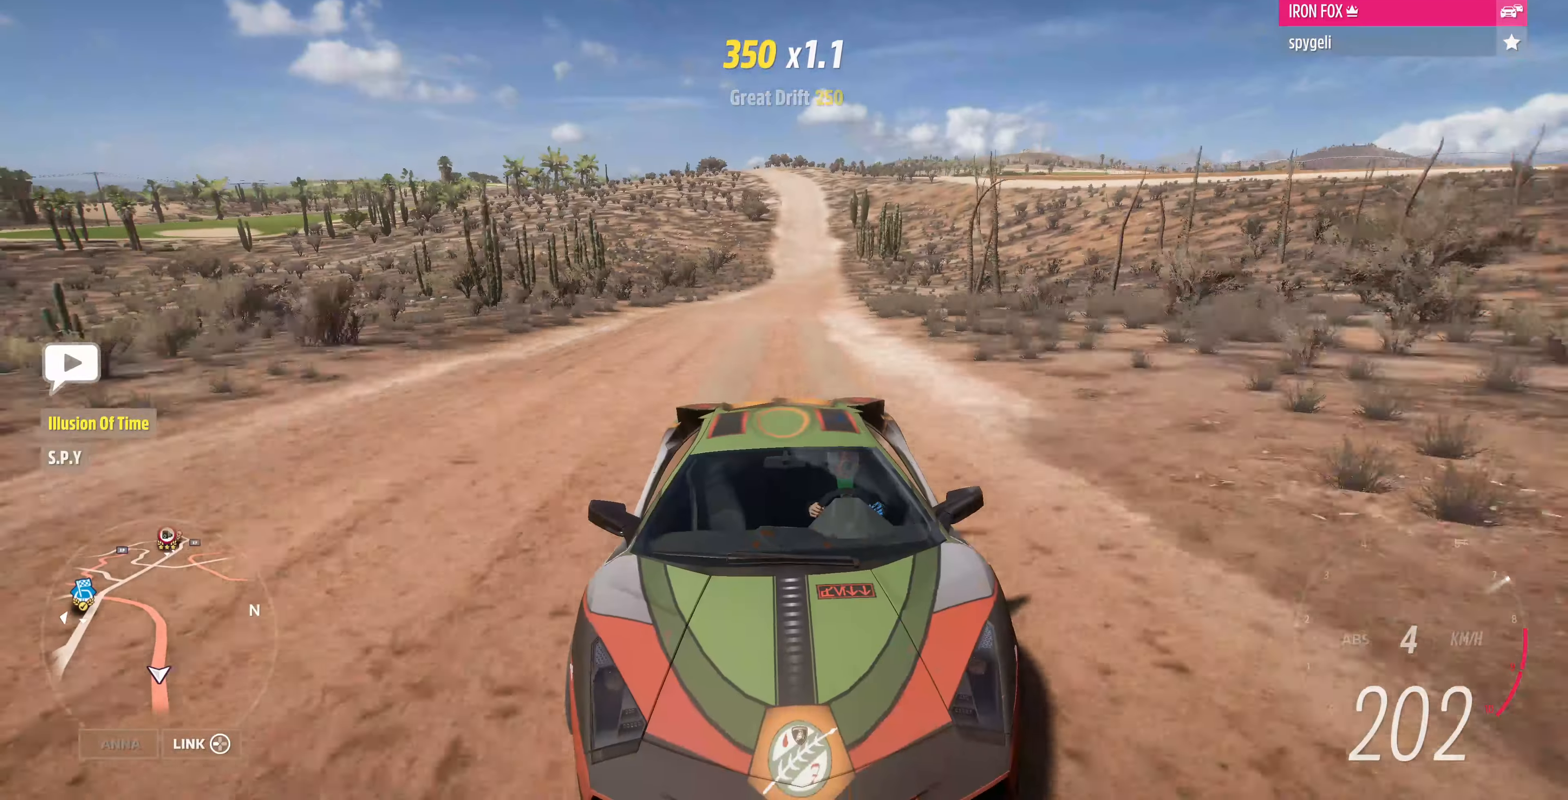
{"buttons": ["R2"], "left_stick": "up", "right_stick": "center", "events": [[167, "right_stick", "center"]]}
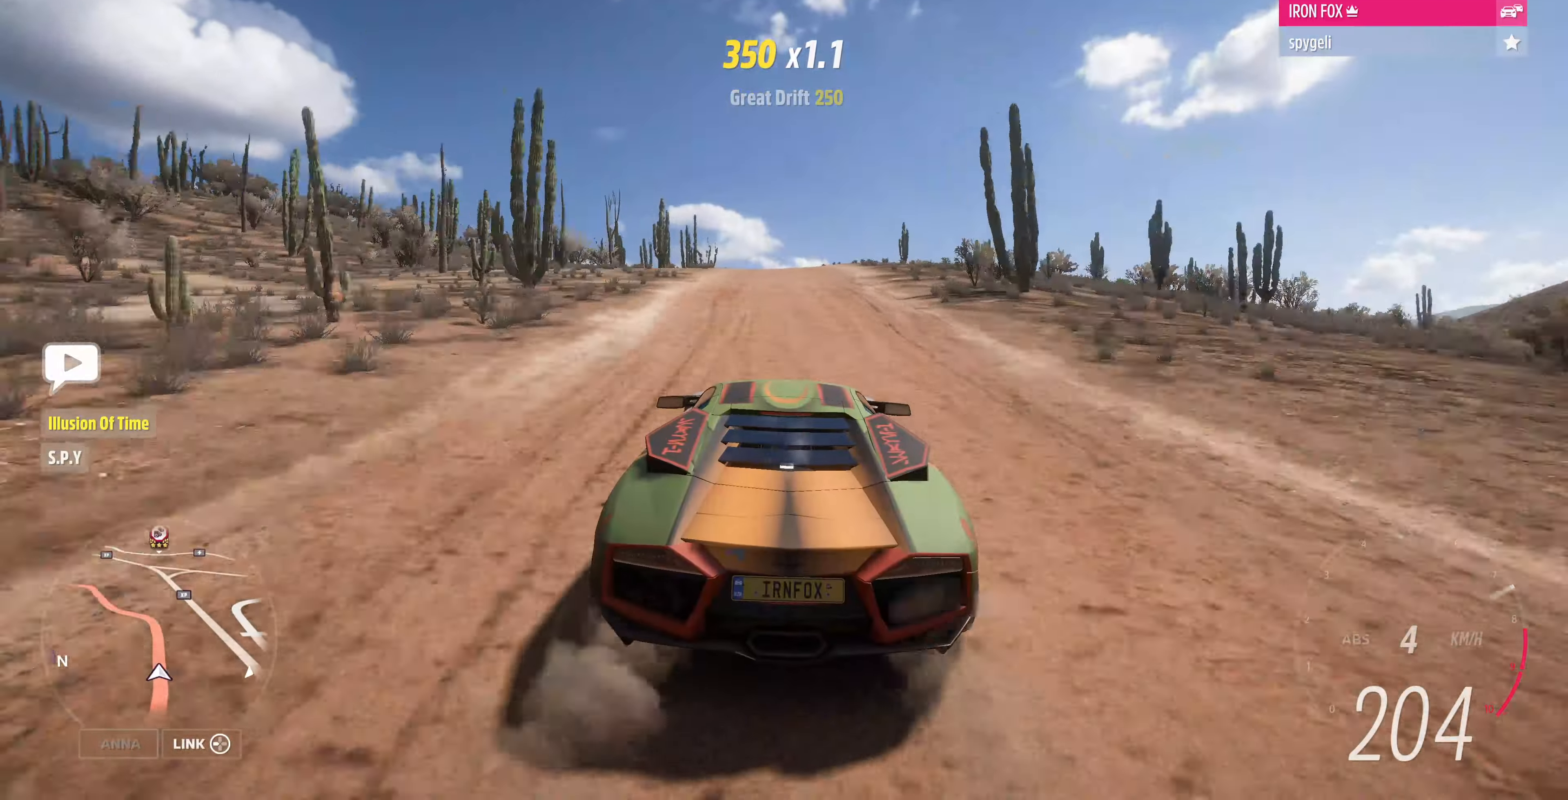
{"buttons": ["R2"], "left_stick": "up", "right_stick": "center", "events": []}
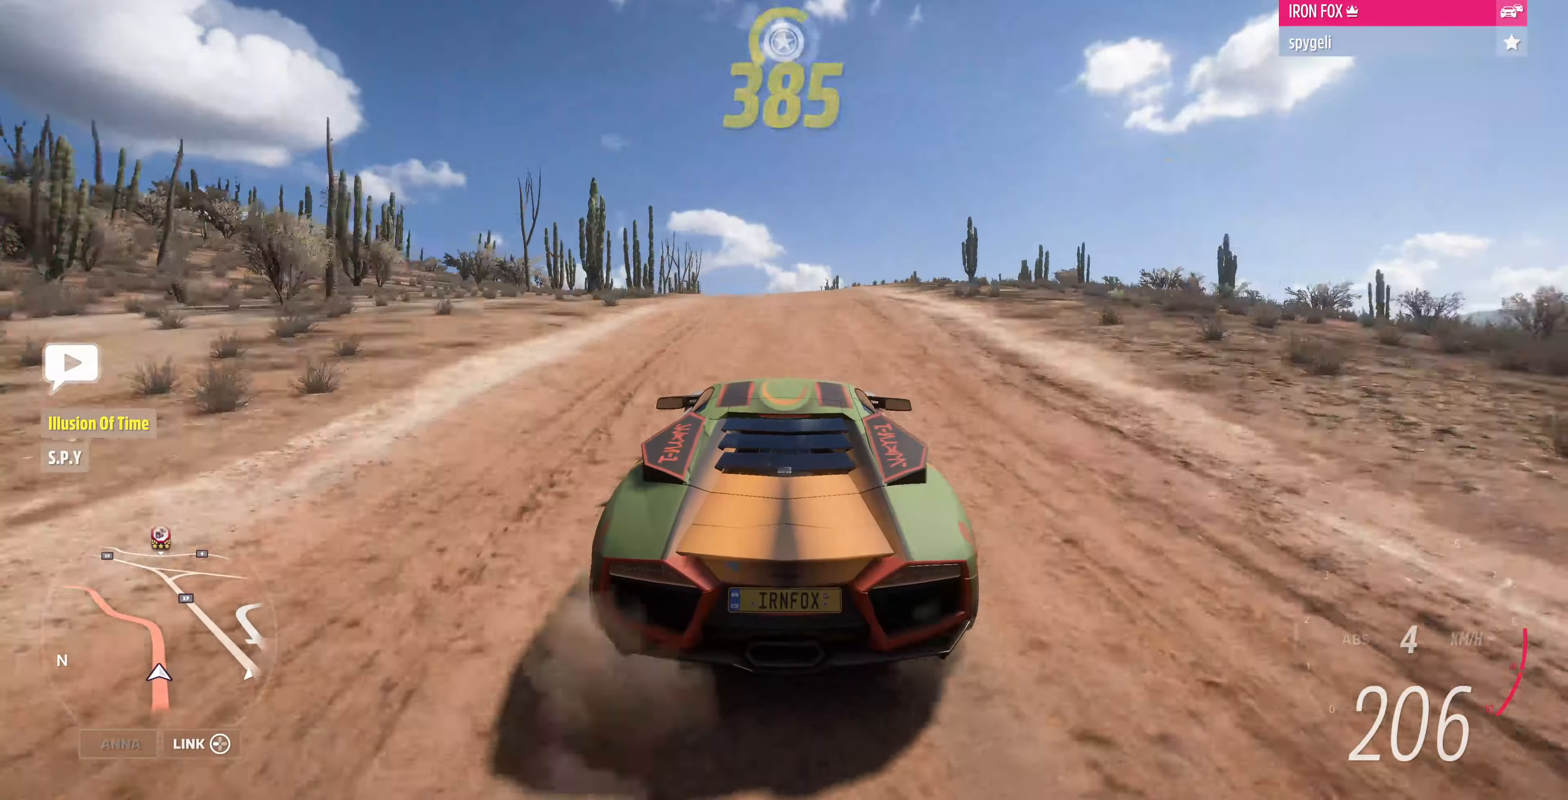
{"buttons": [], "left_stick": "up", "right_stick": "center", "events": [[400, "R2", "up"]]}
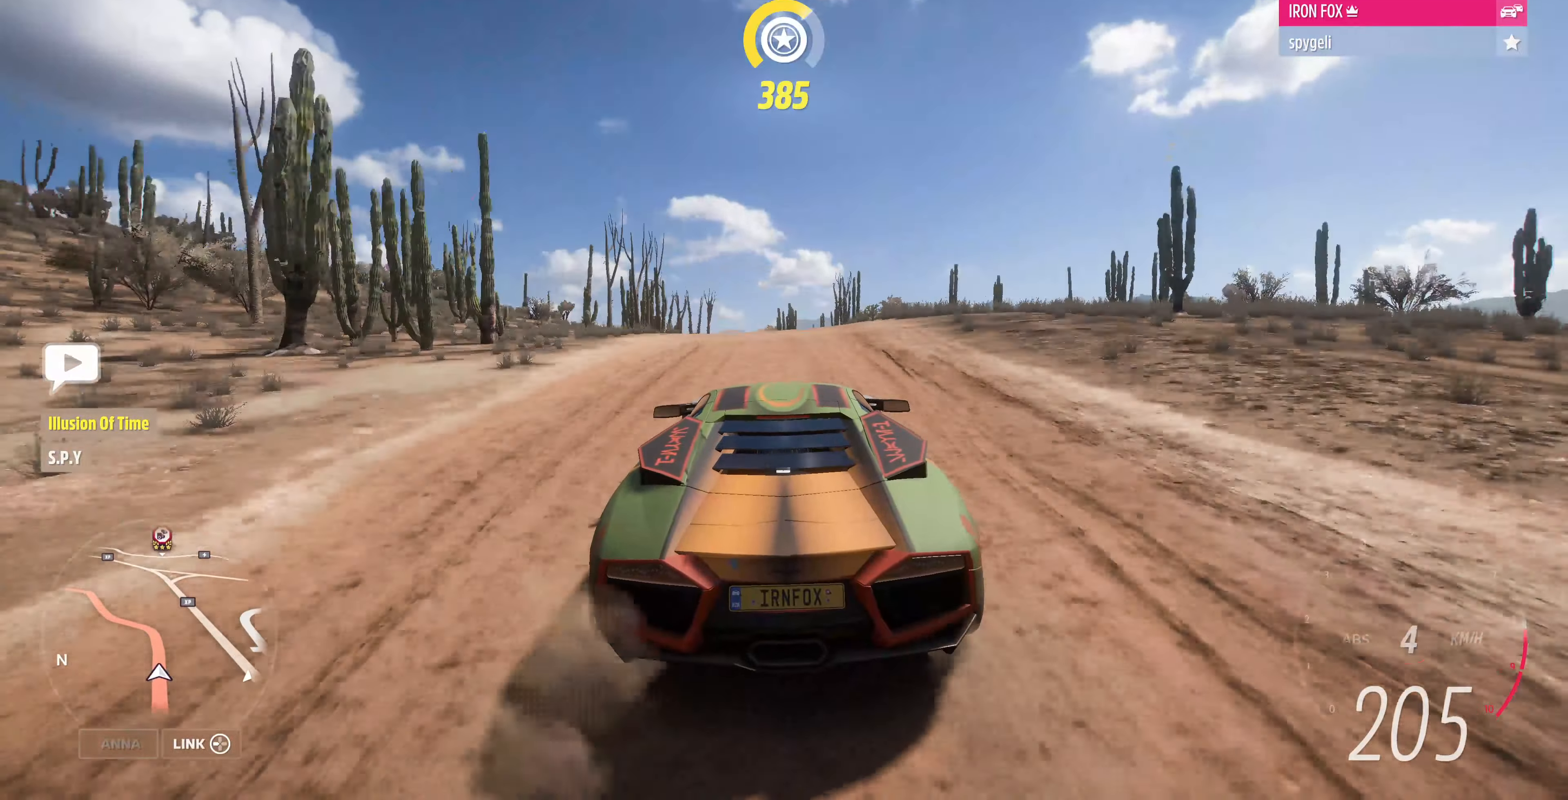
{"buttons": [], "left_stick": "up", "right_stick": "center", "events": []}
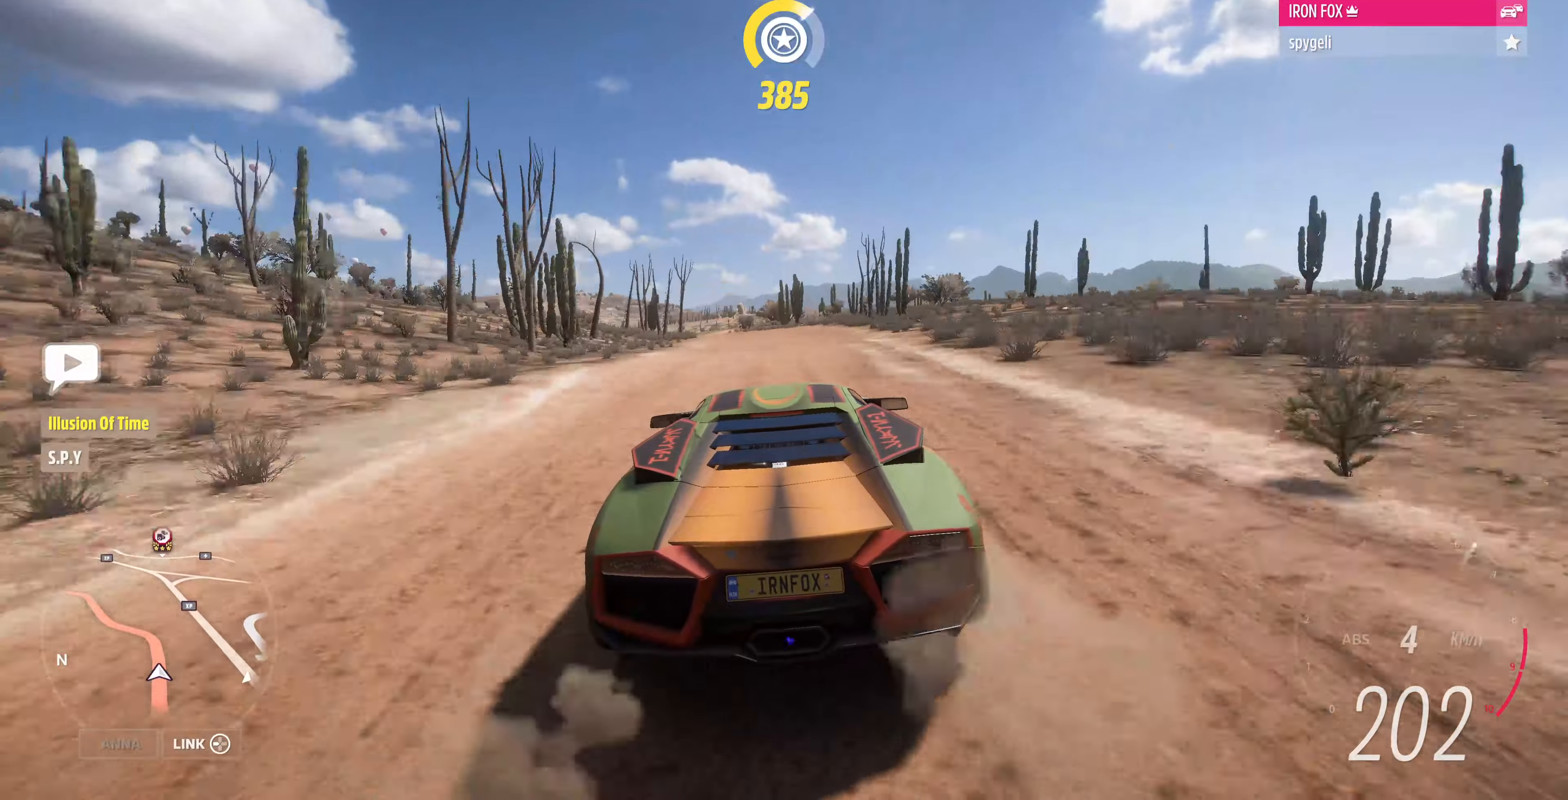
{"buttons": ["R2"], "left_stick": "up", "right_stick": "center", "events": [[400, "R2", "down"]]}
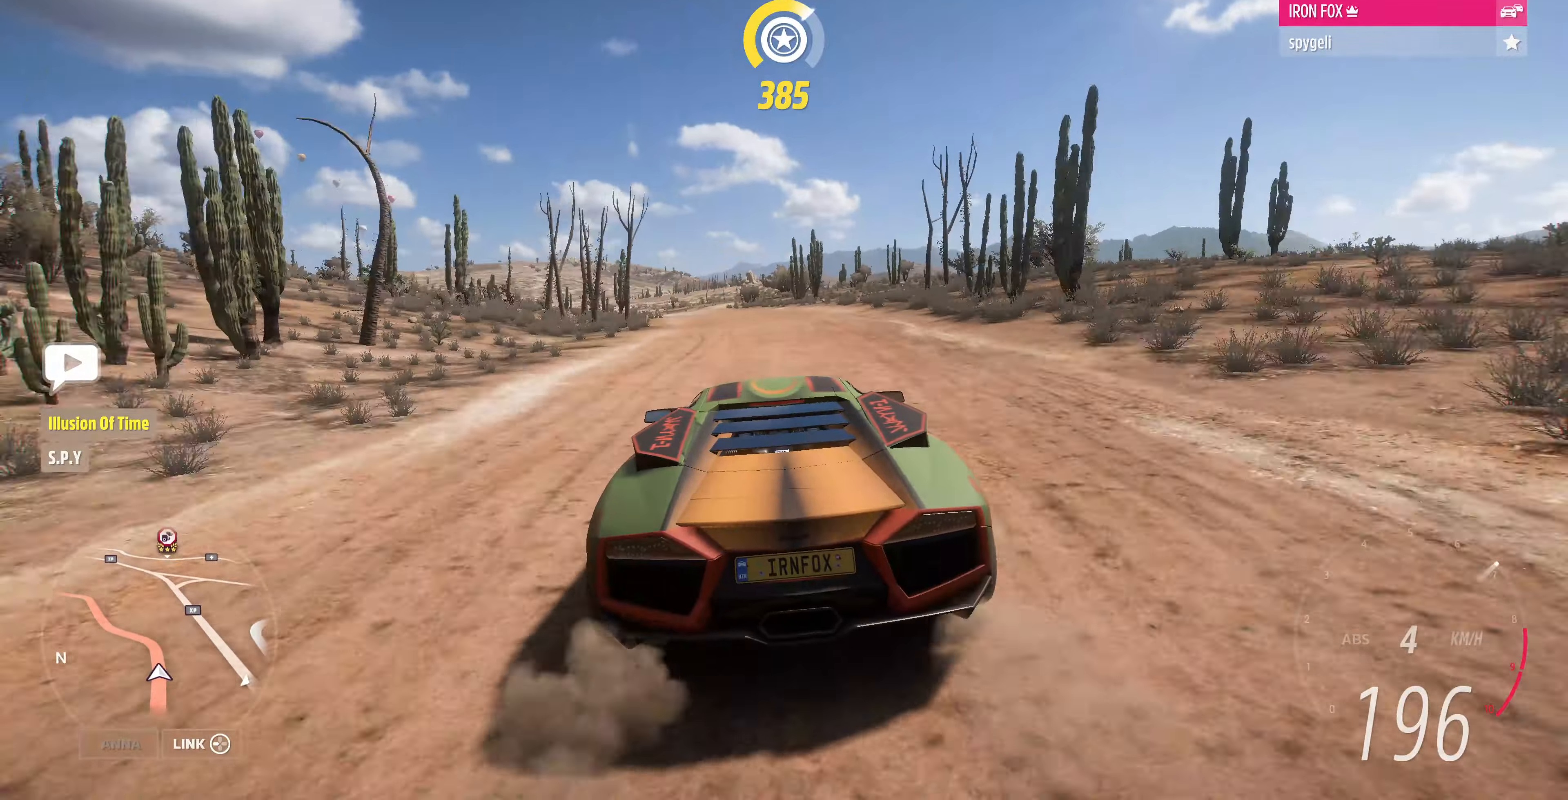
{"buttons": ["R2"], "left_stick": "up", "right_stick": "center", "events": []}
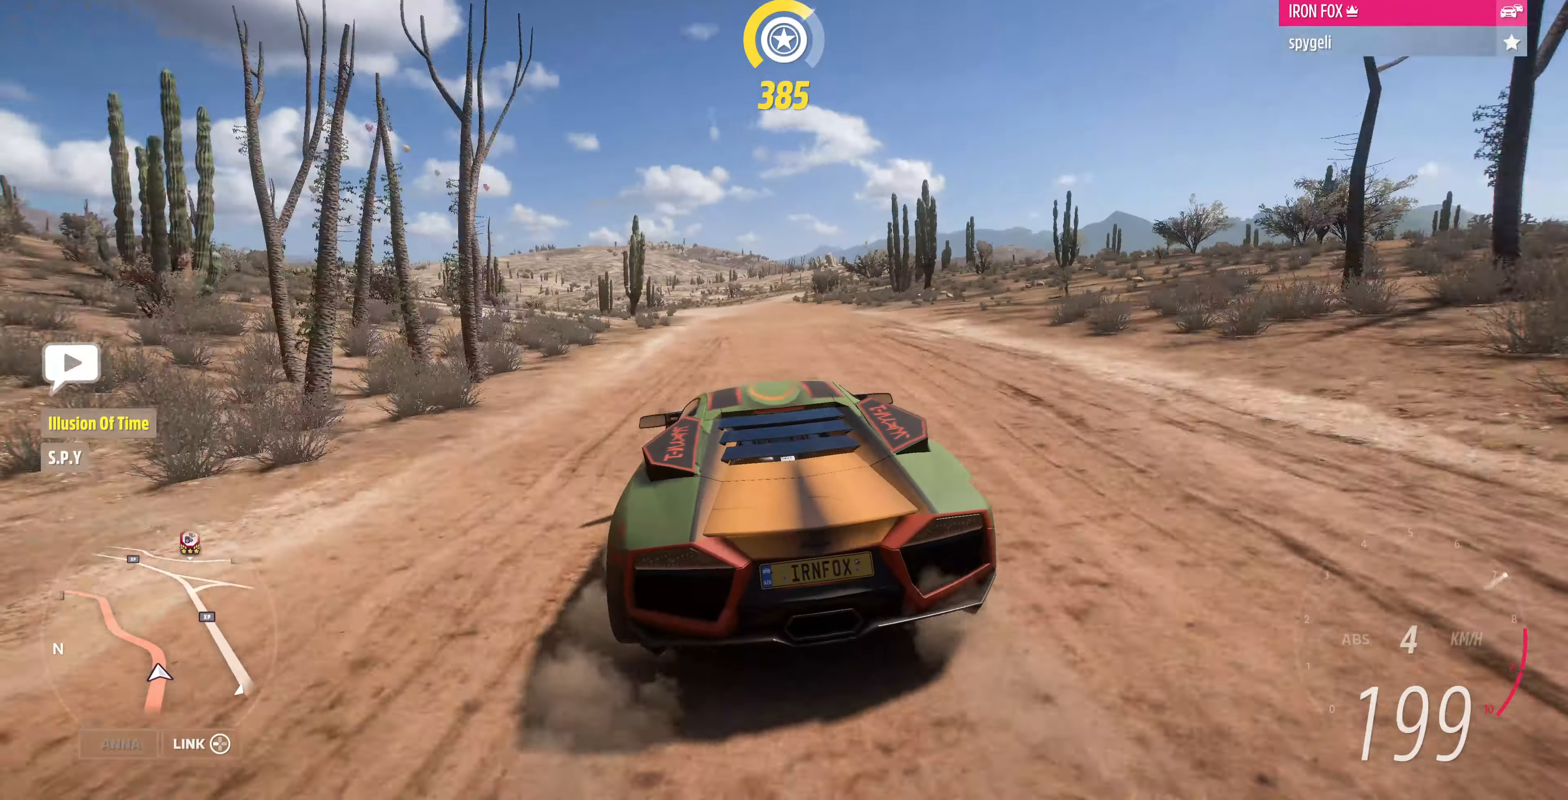
{"buttons": ["R2"], "left_stick": "up", "right_stick": "center", "events": []}
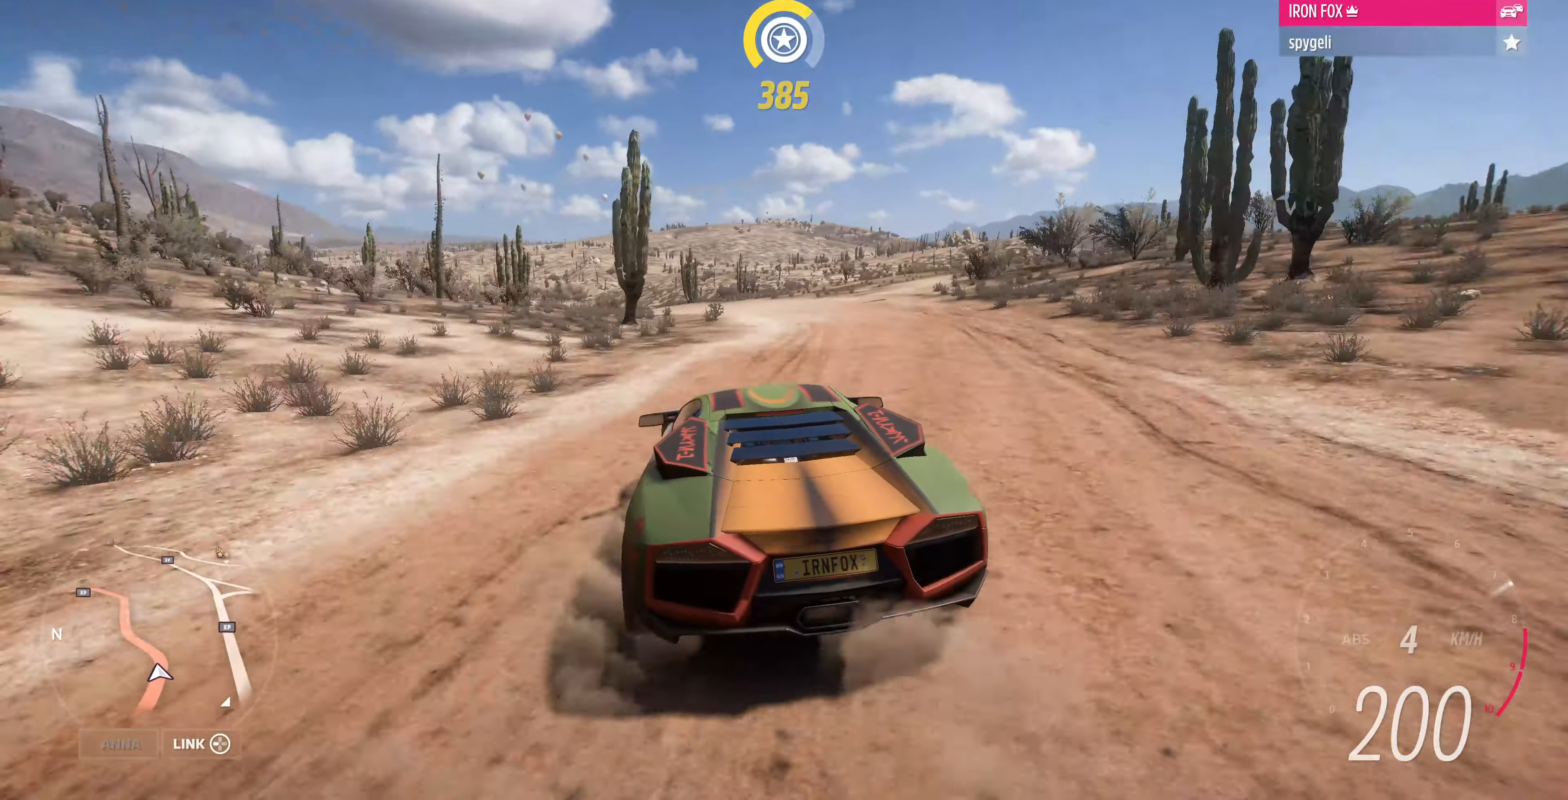
{"buttons": ["R2"], "left_stick": "up", "right_stick": "center", "events": []}
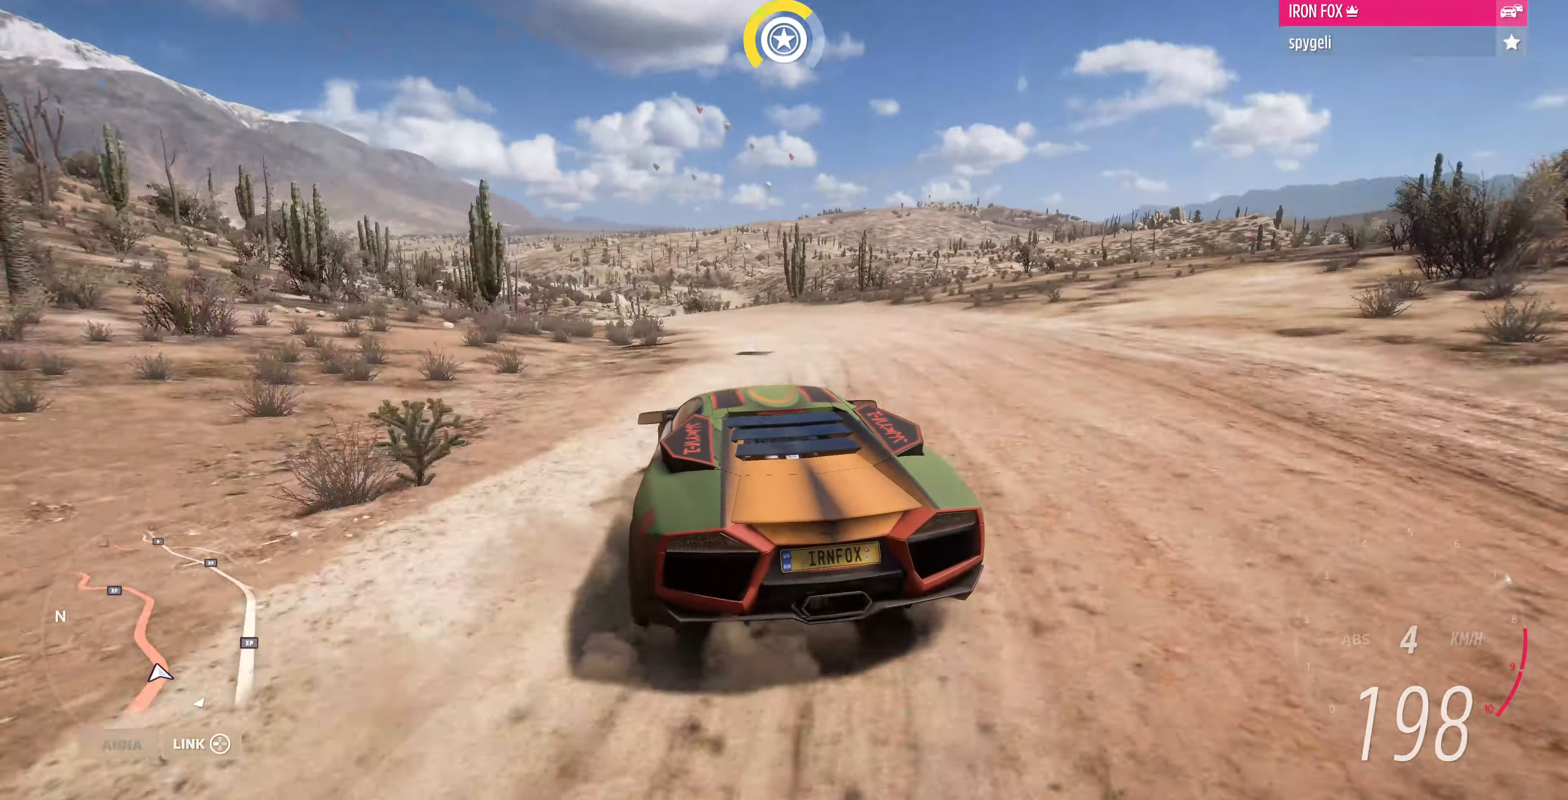
{"buttons": ["R2"], "left_stick": "up-right", "right_stick": "center", "events": [[466, "left_stick", "up-right"]]}
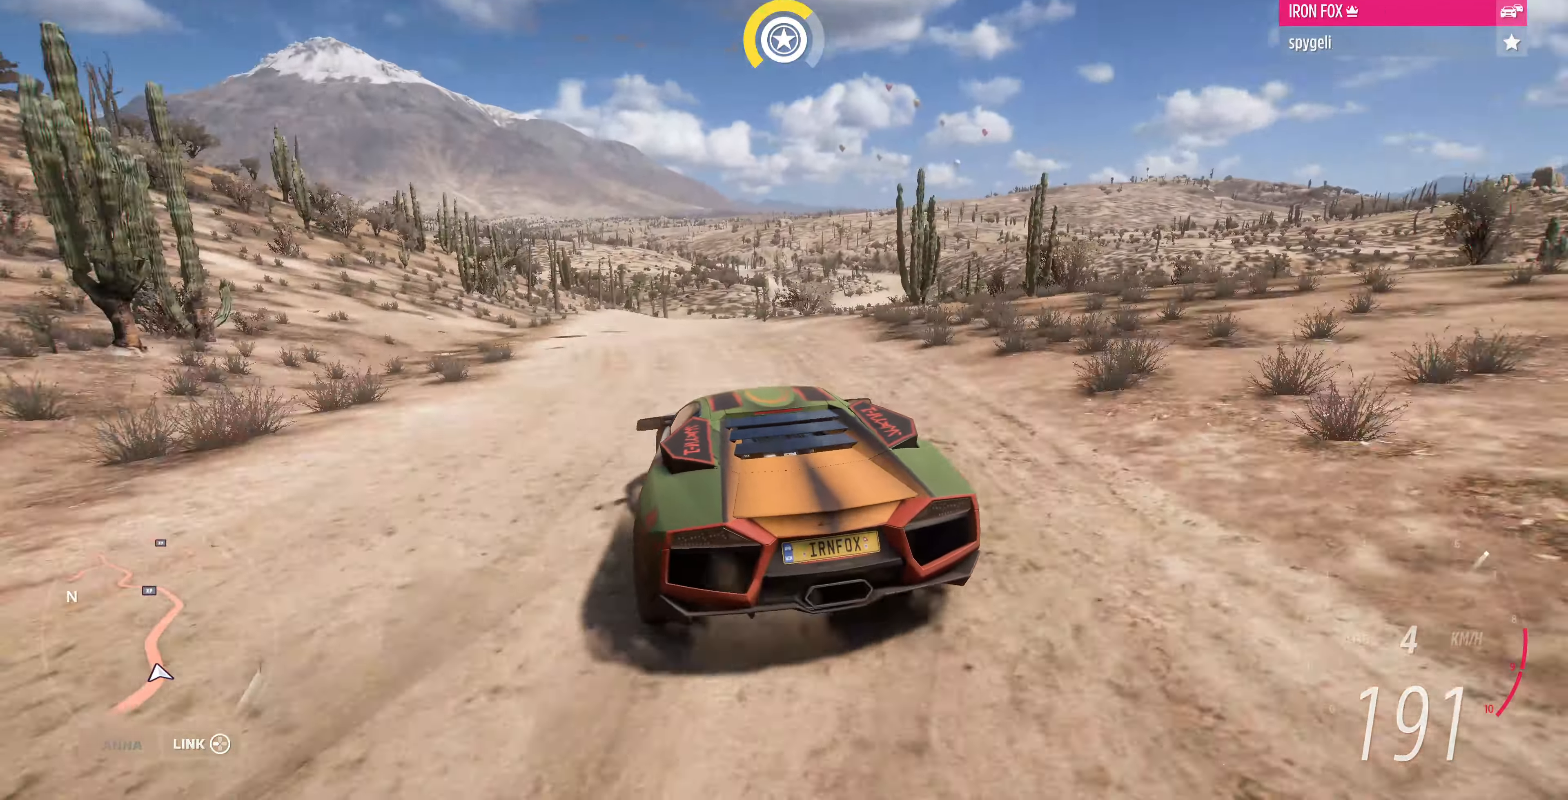
{"buttons": ["R2"], "left_stick": "up-right", "right_stick": "center", "events": []}
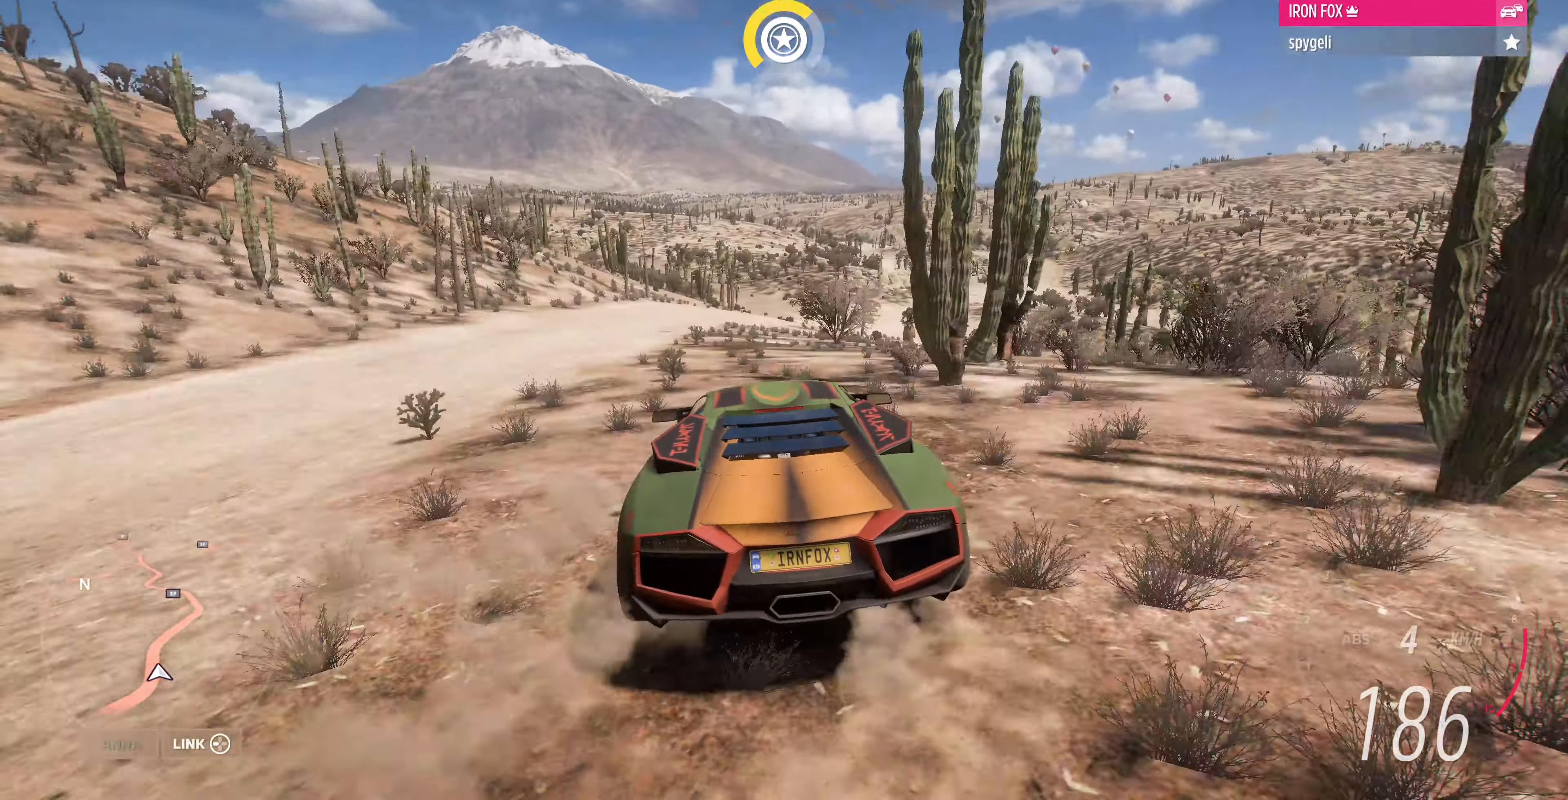
{"buttons": ["R2"], "left_stick": "up-right", "right_stick": "center", "events": []}
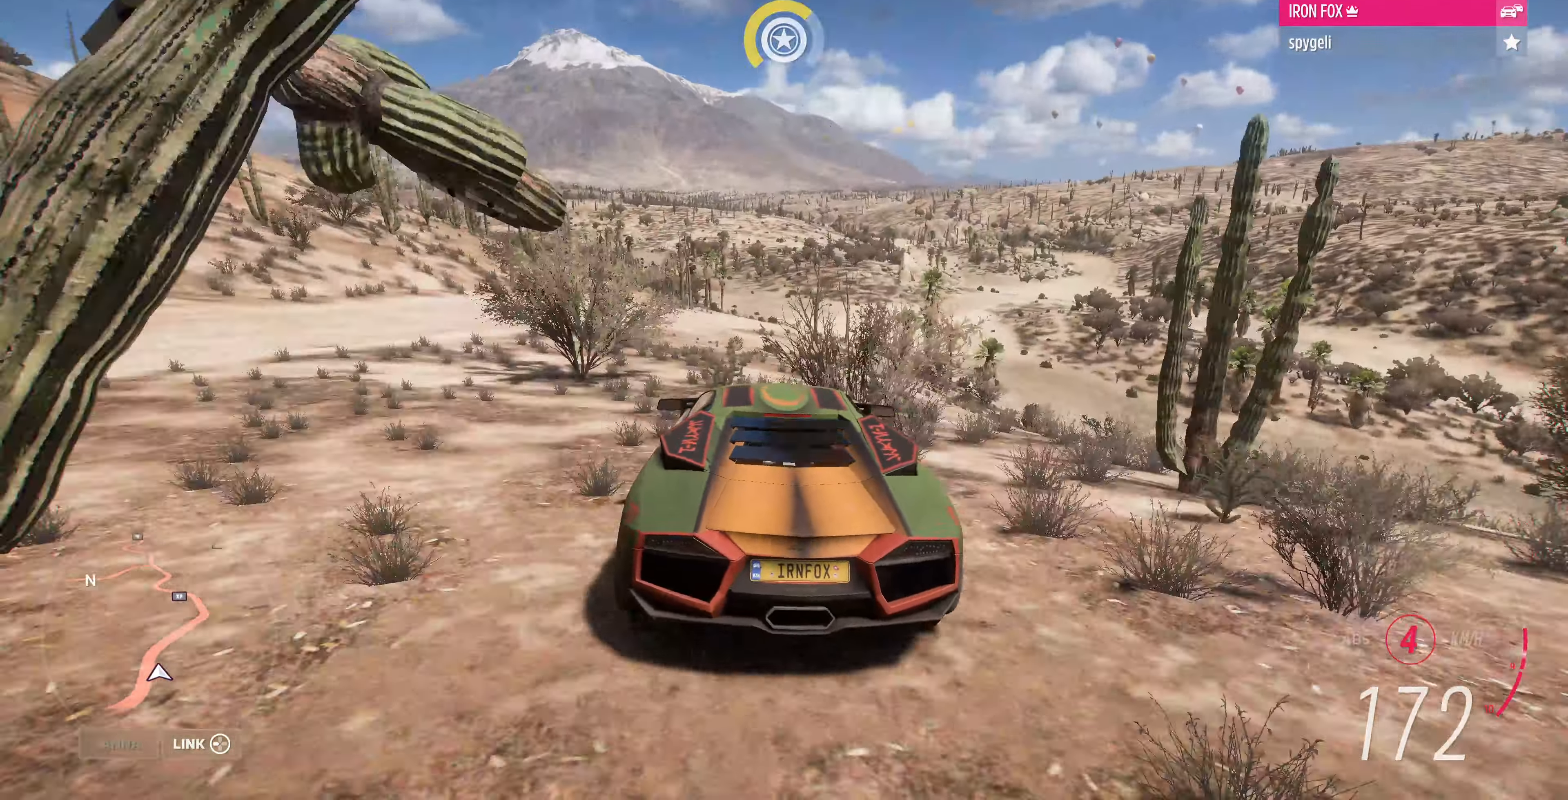
{"buttons": ["R2"], "left_stick": "up", "right_stick": "center", "events": [[500, "left_stick", "up"]]}
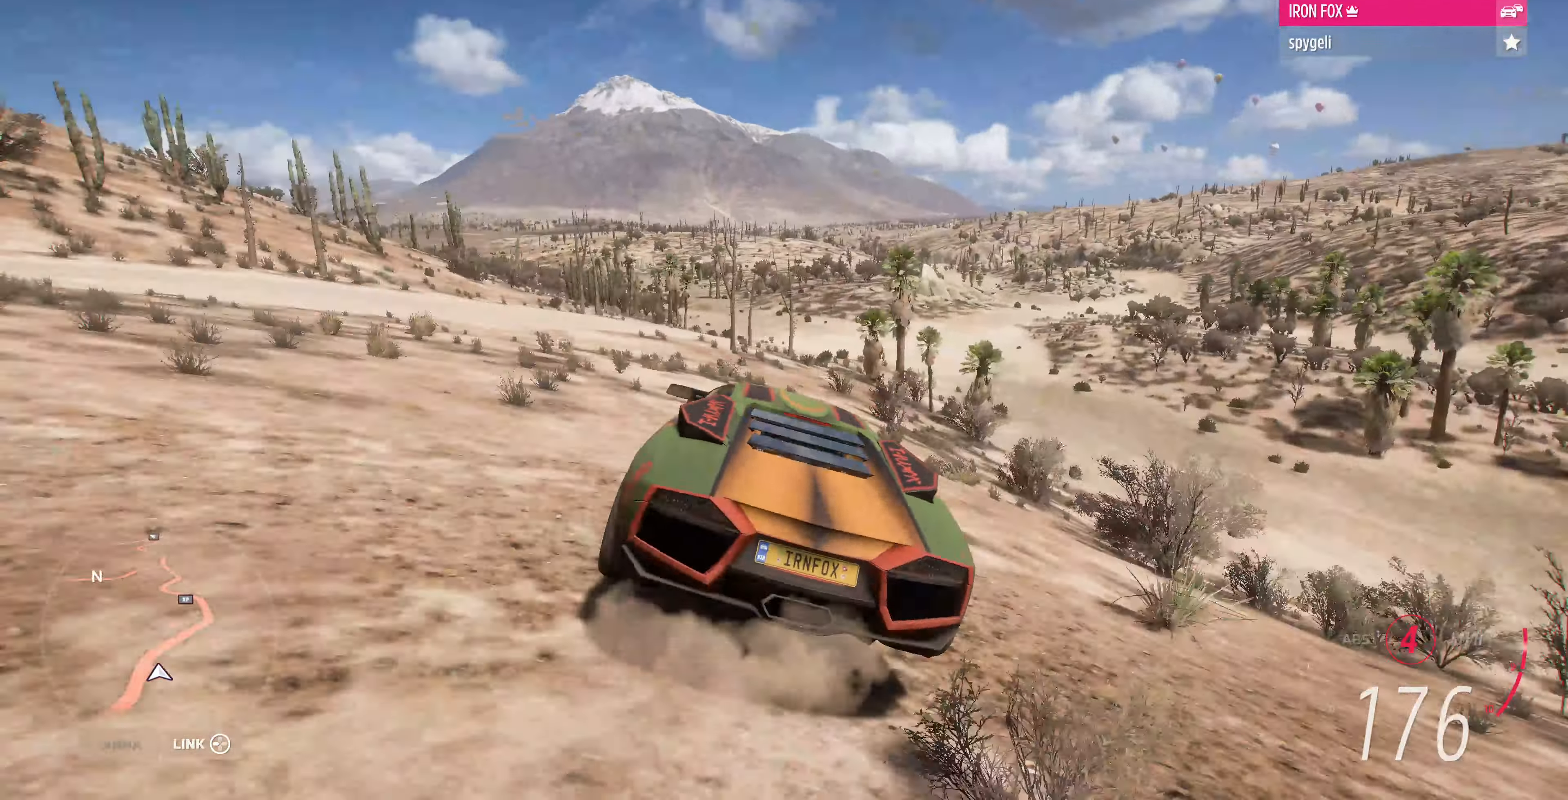
{"buttons": ["R2"], "left_stick": "up-right", "right_stick": "center", "events": [[233, "left_stick", "up-right"]]}
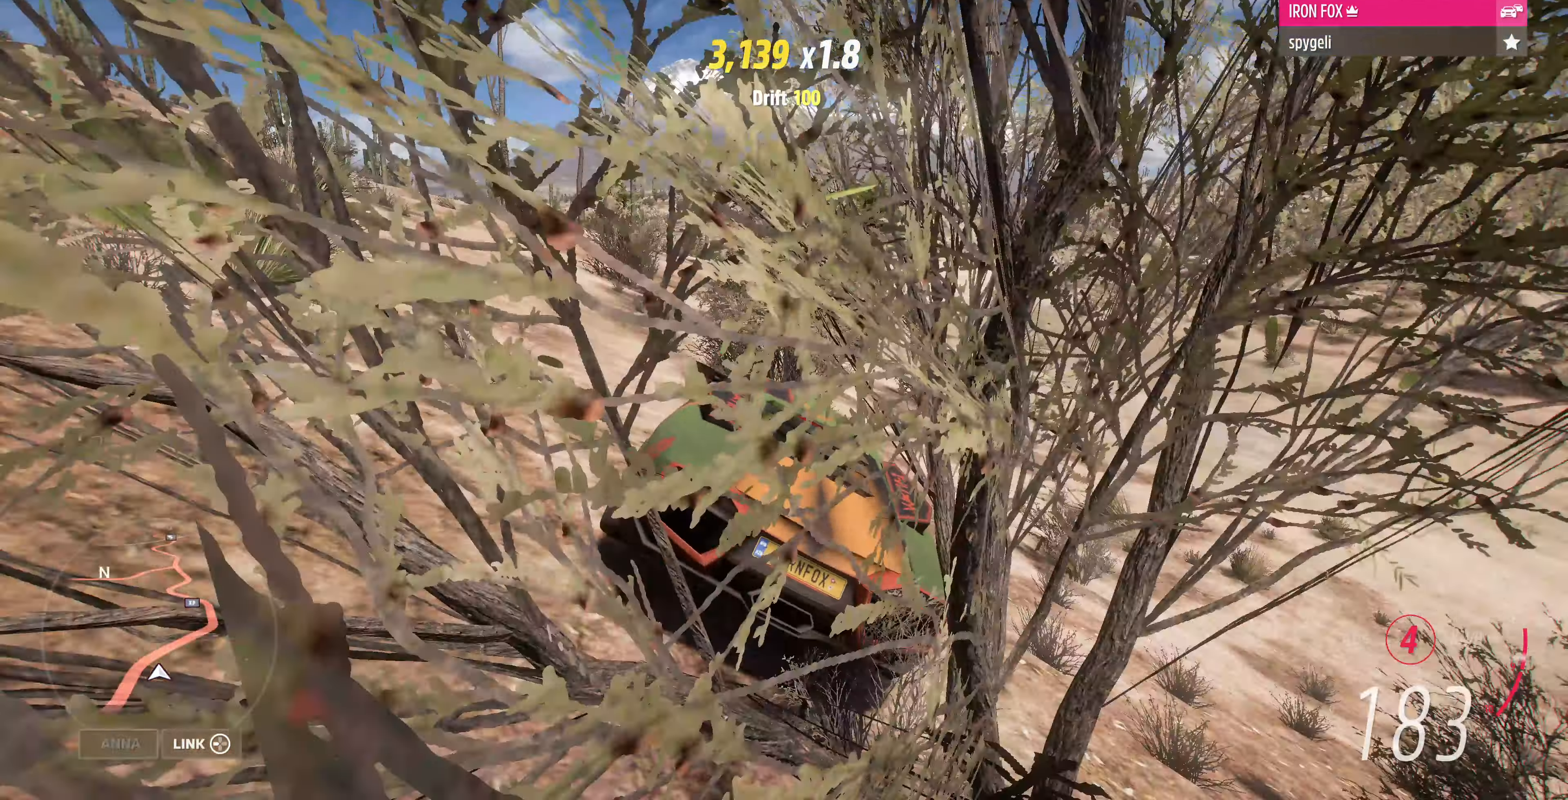
{"buttons": ["R2"], "left_stick": "up-right", "right_stick": "up-right", "events": [[133, "right_stick", "up-right"], [200, "left_stick", "up"], [433, "left_stick", "up-right"]]}
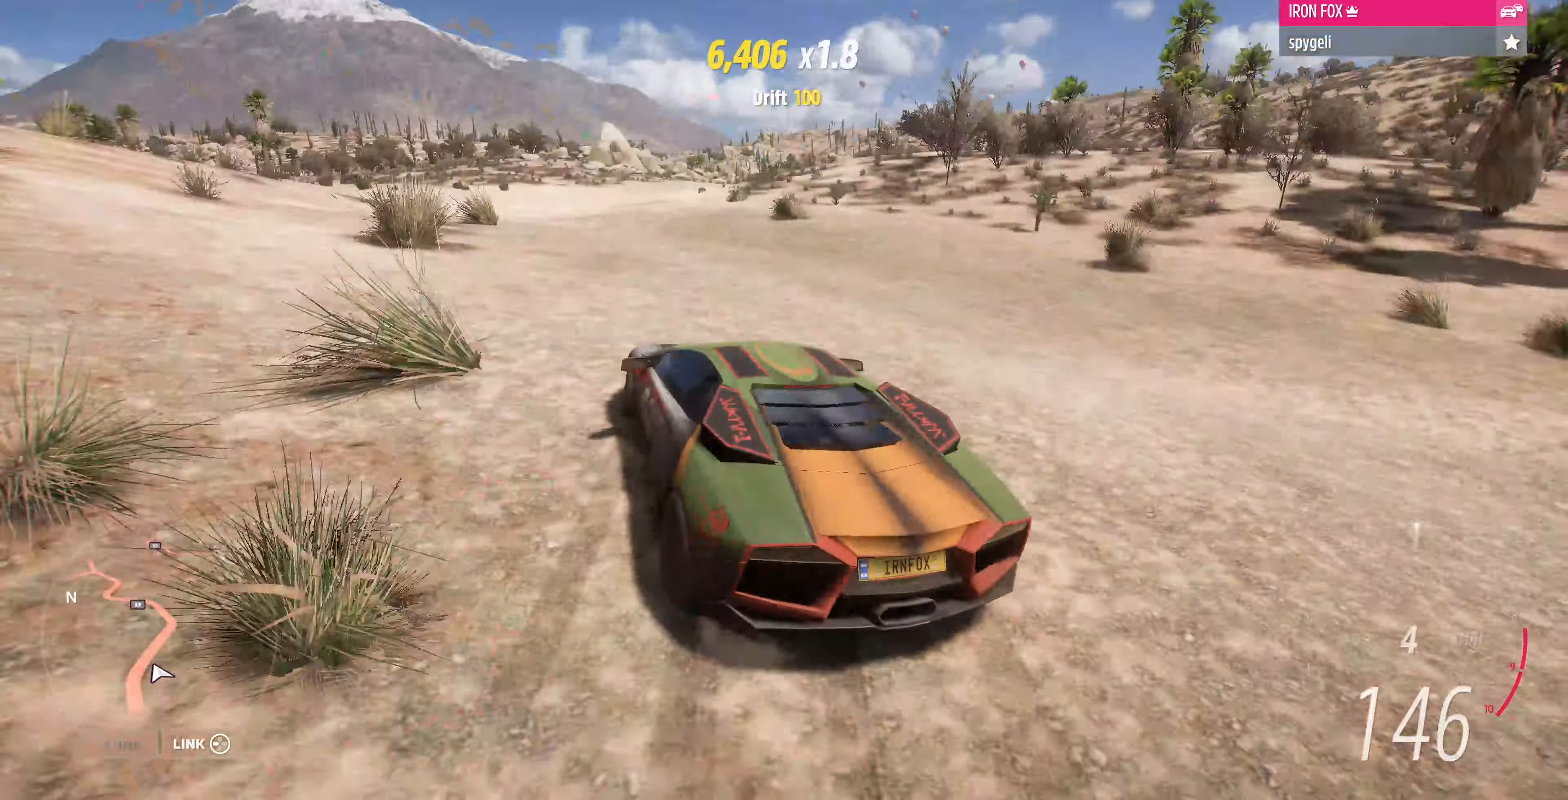
{"buttons": ["R2"], "left_stick": "up-left", "right_stick": "up", "events": [[334, "left_stick", "up-left"], [400, "right_stick", "up"]]}
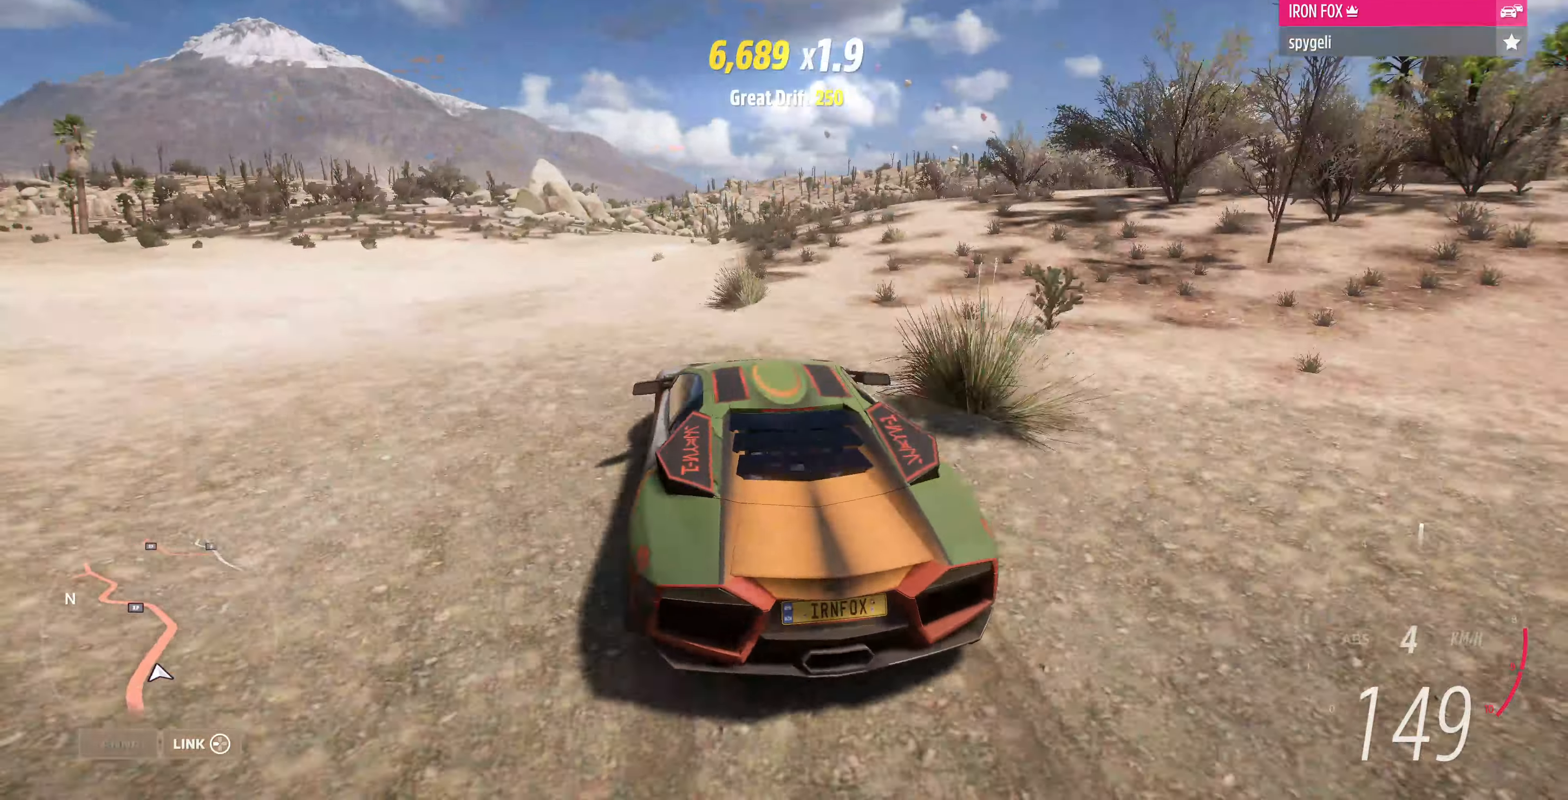
{"buttons": ["R2"], "left_stick": "center", "right_stick": "up", "events": [[67, "left_stick", "up-right"], [300, "left_stick", "right"], [434, "left_stick", "center"]]}
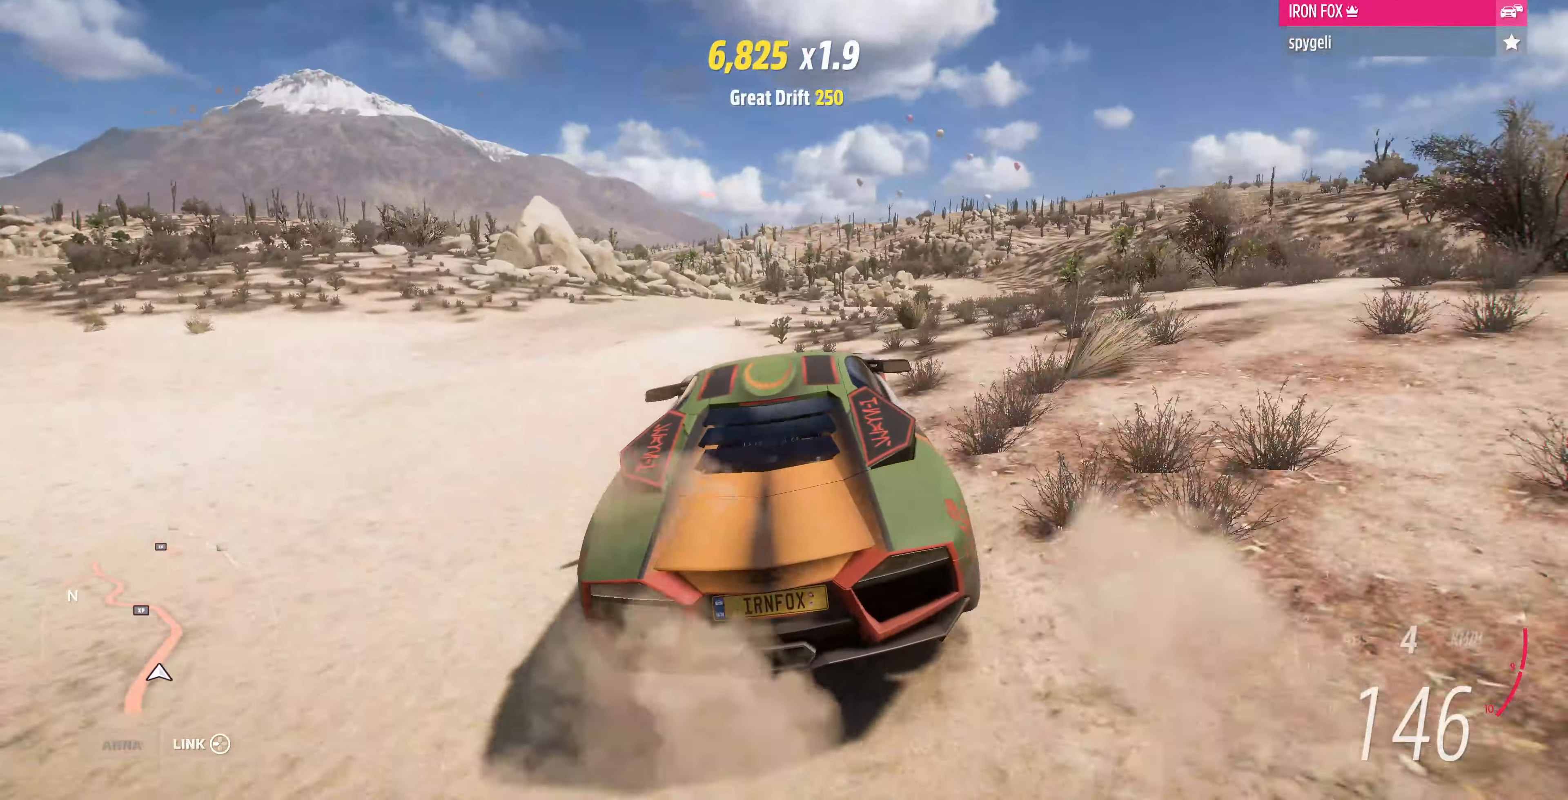
{"buttons": [], "left_stick": "right", "right_stick": "up", "events": [[167, "left_stick", "right"], [434, "R2", "up"]]}
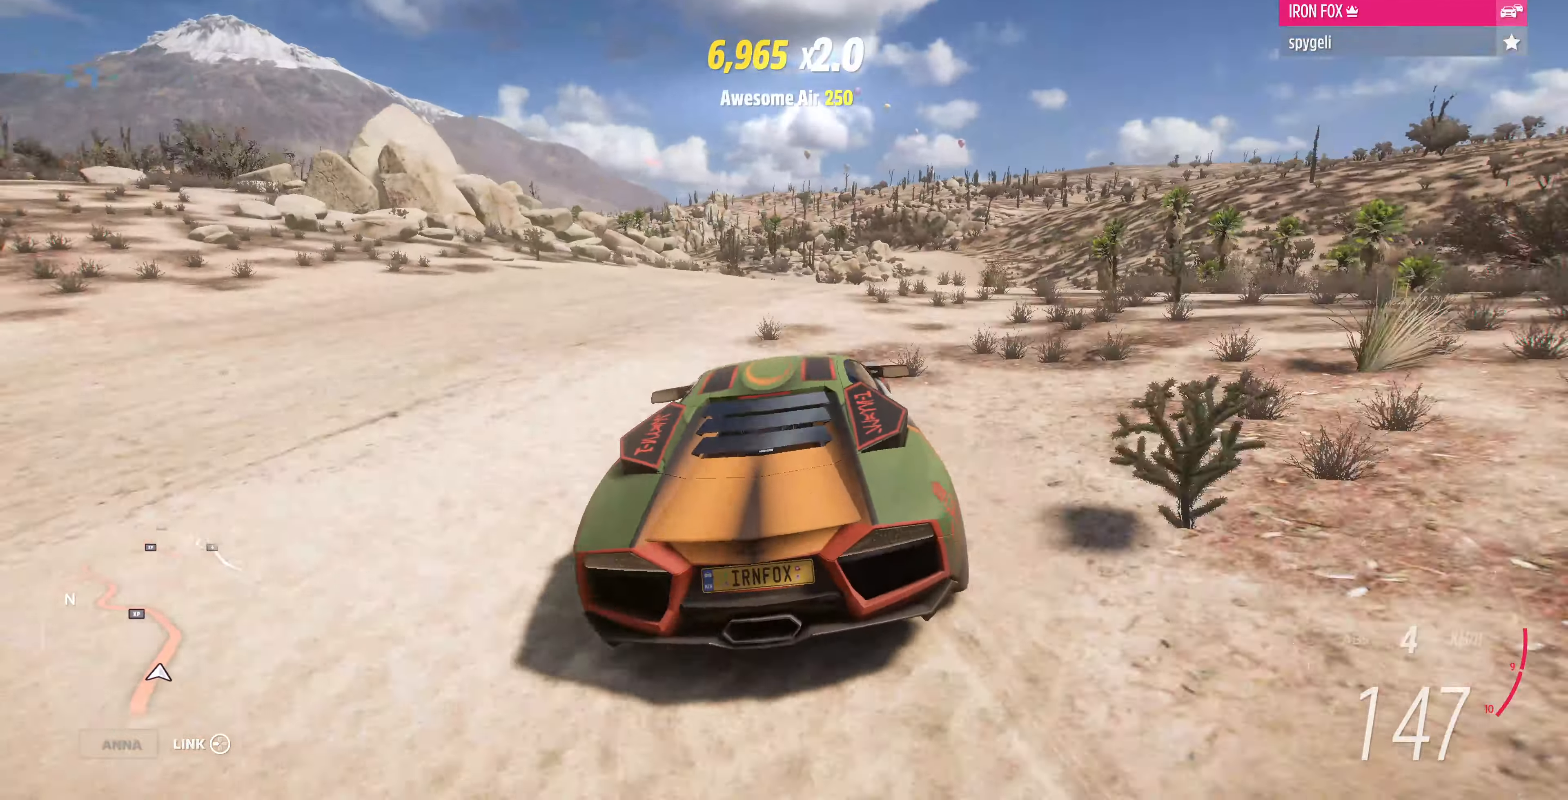
{"buttons": [], "left_stick": "right", "right_stick": "up", "events": []}
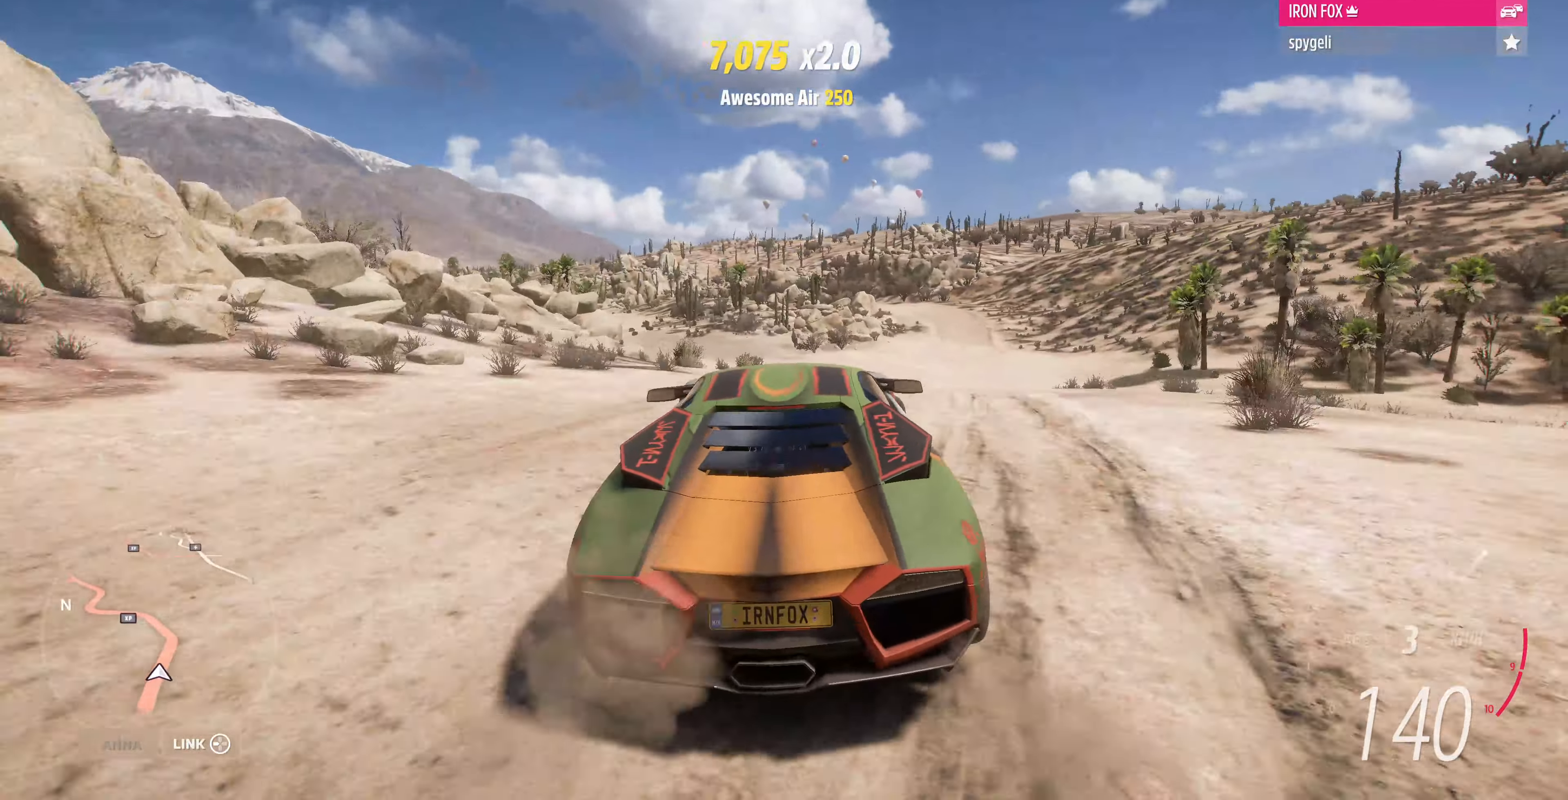
{"buttons": [], "left_stick": "right", "right_stick": "up", "events": []}
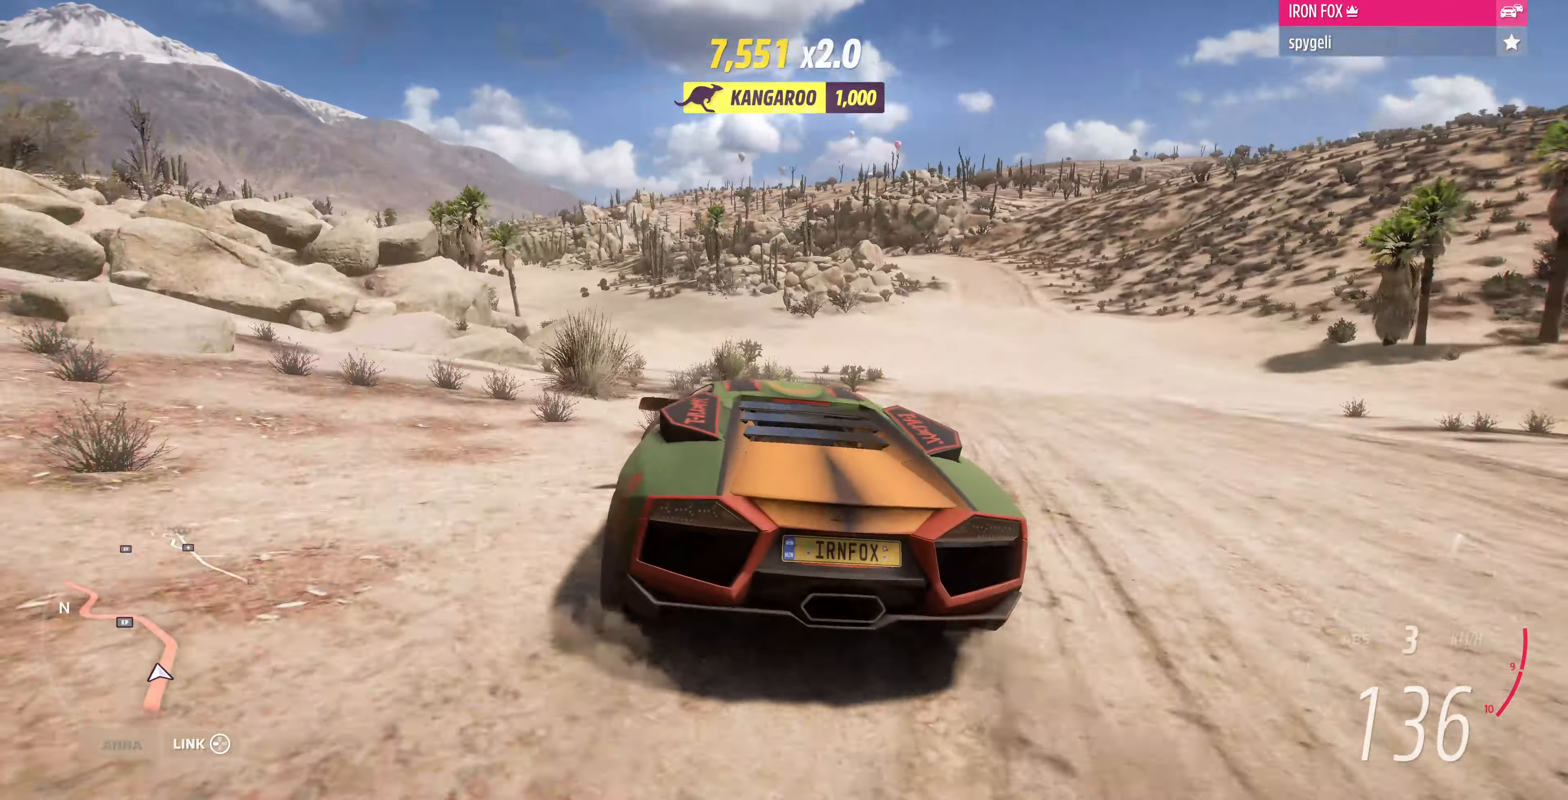
{"buttons": ["R2"], "left_stick": "up-left", "right_stick": "up", "events": [[100, "left_stick", "center"], [134, "R2", "down"], [300, "left_stick", "up-left"]]}
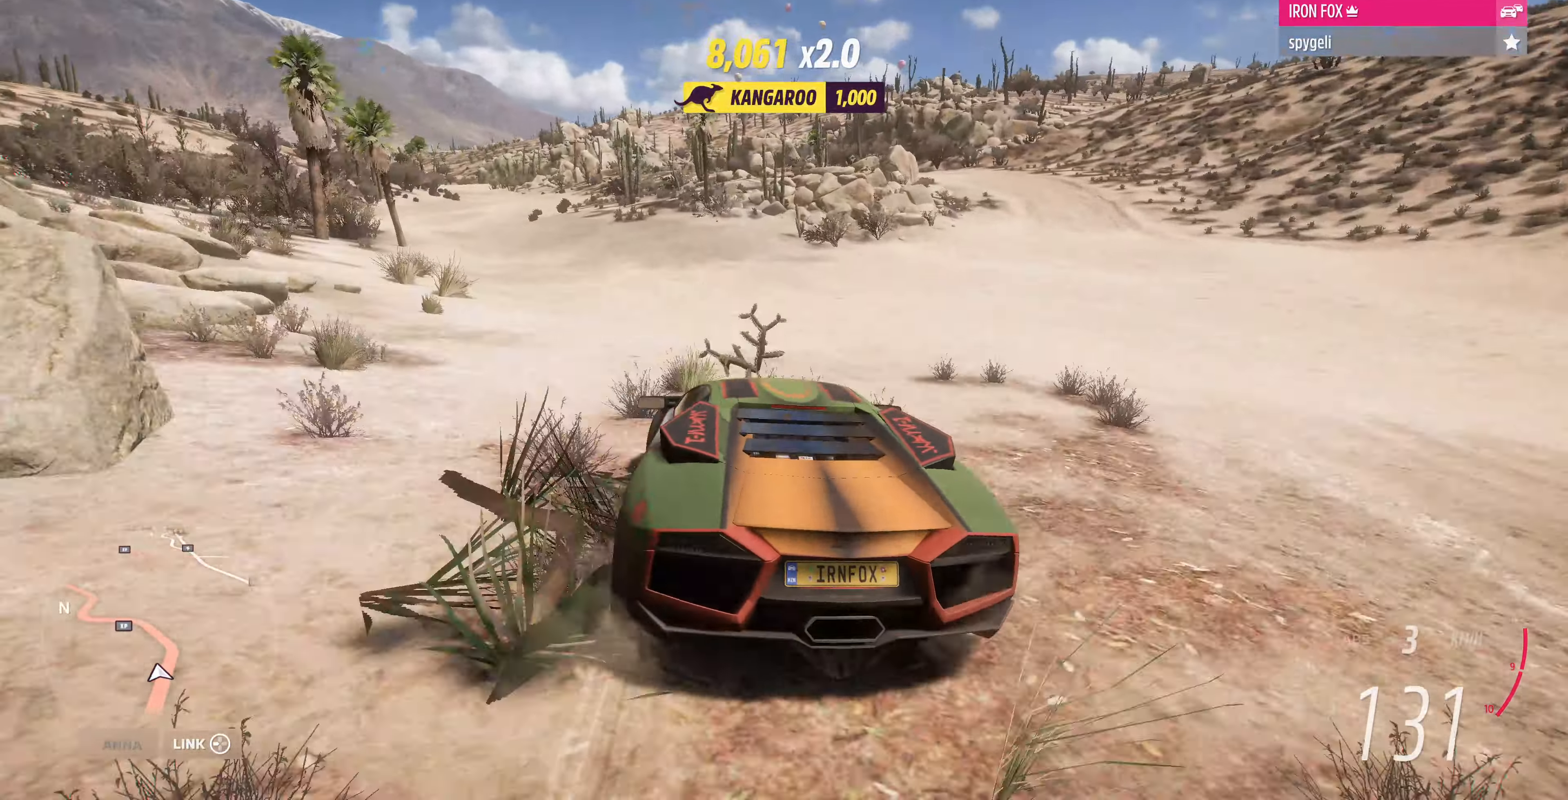
{"buttons": ["R2"], "left_stick": "center", "right_stick": "up", "events": [[467, "left_stick", "center"]]}
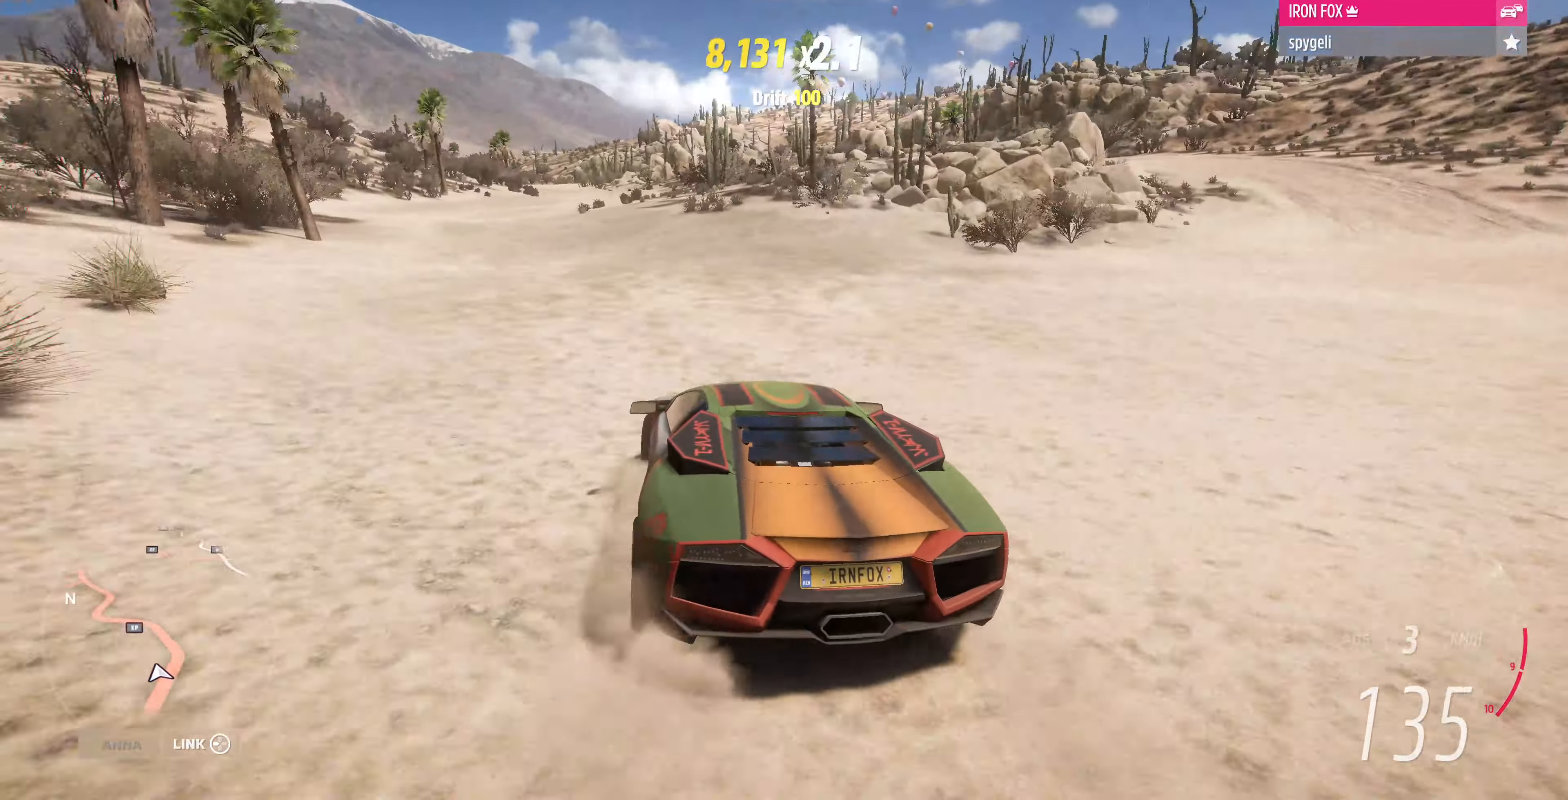
{"buttons": ["R2"], "left_stick": "up", "right_stick": "center", "events": [[200, "left_stick", "up"], [334, "right_stick", "center"]]}
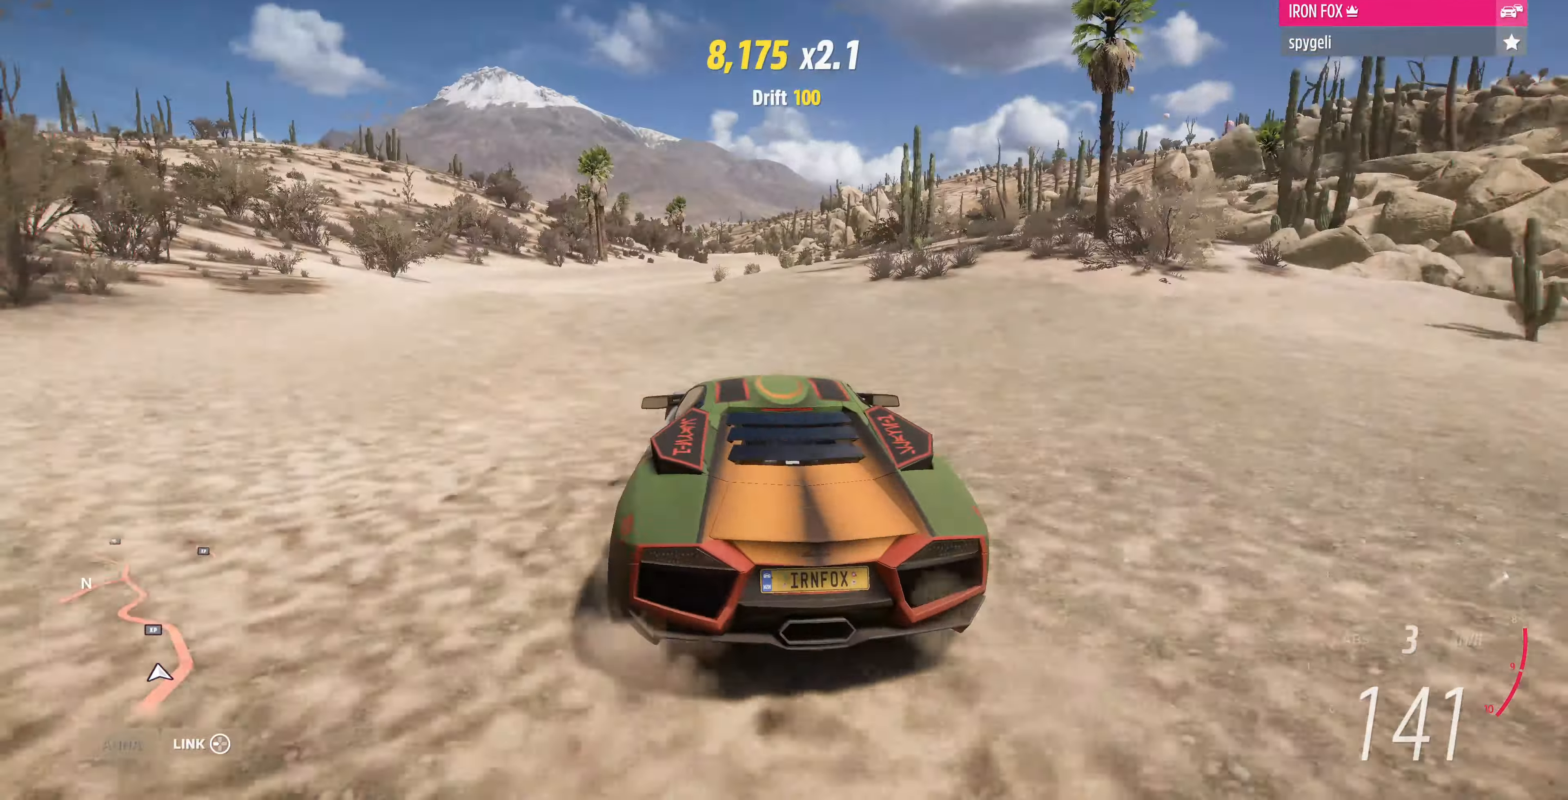
{"buttons": ["R2"], "left_stick": "up", "right_stick": "center", "events": [[100, "left_stick", "up-right"], [367, "left_stick", "up"]]}
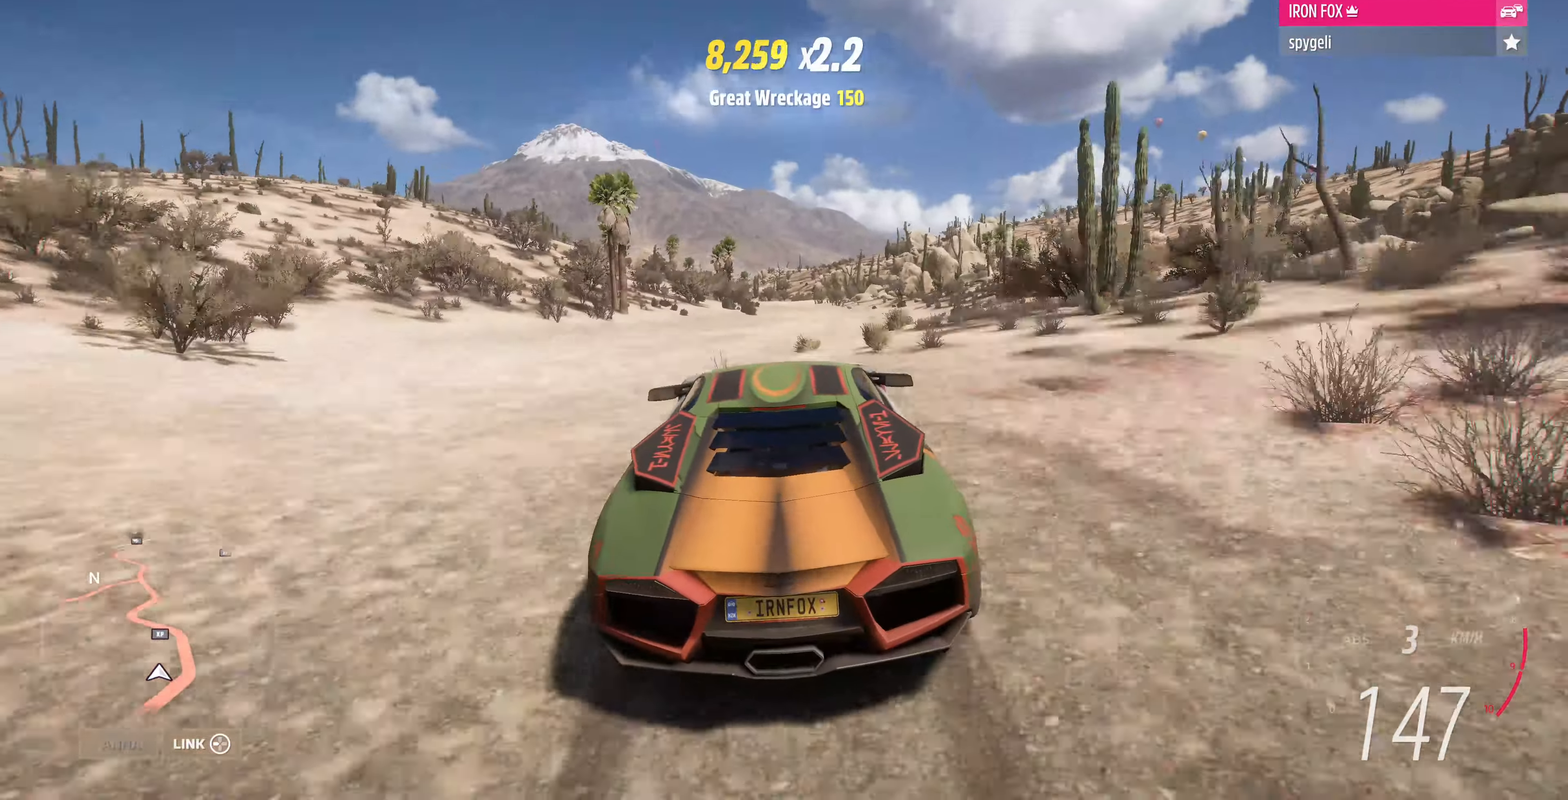
{"buttons": ["R2"], "left_stick": "up-left", "right_stick": "center", "events": [[200, "left_stick", "up-left"]]}
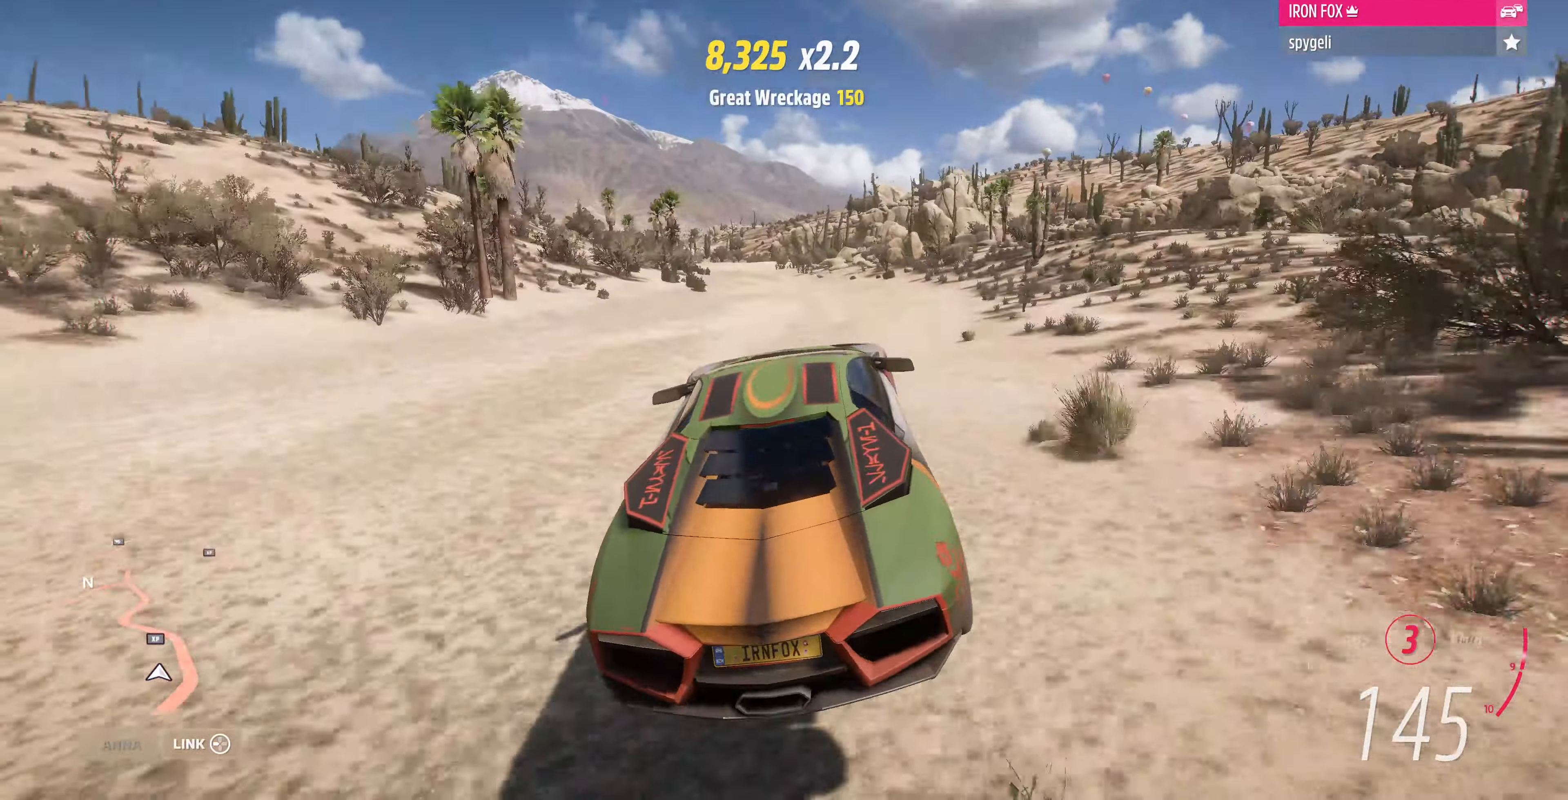
{"buttons": ["R2"], "left_stick": "up-left", "right_stick": "up", "events": [[334, "right_stick", "up"]]}
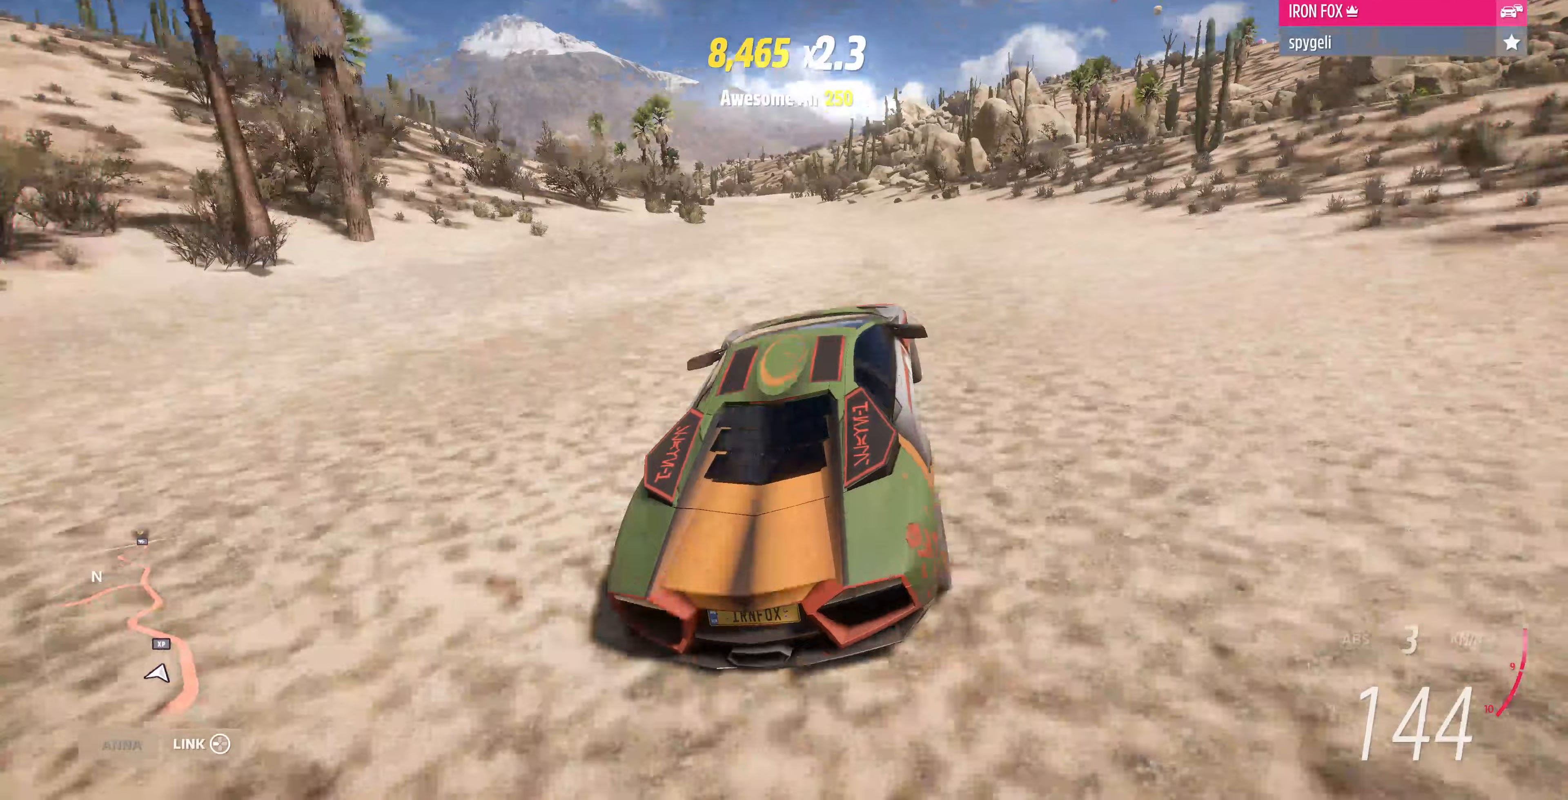
{"buttons": ["R2"], "left_stick": "up-left", "right_stick": "up", "events": [[367, "left_stick", "up"], [467, "left_stick", "up-left"]]}
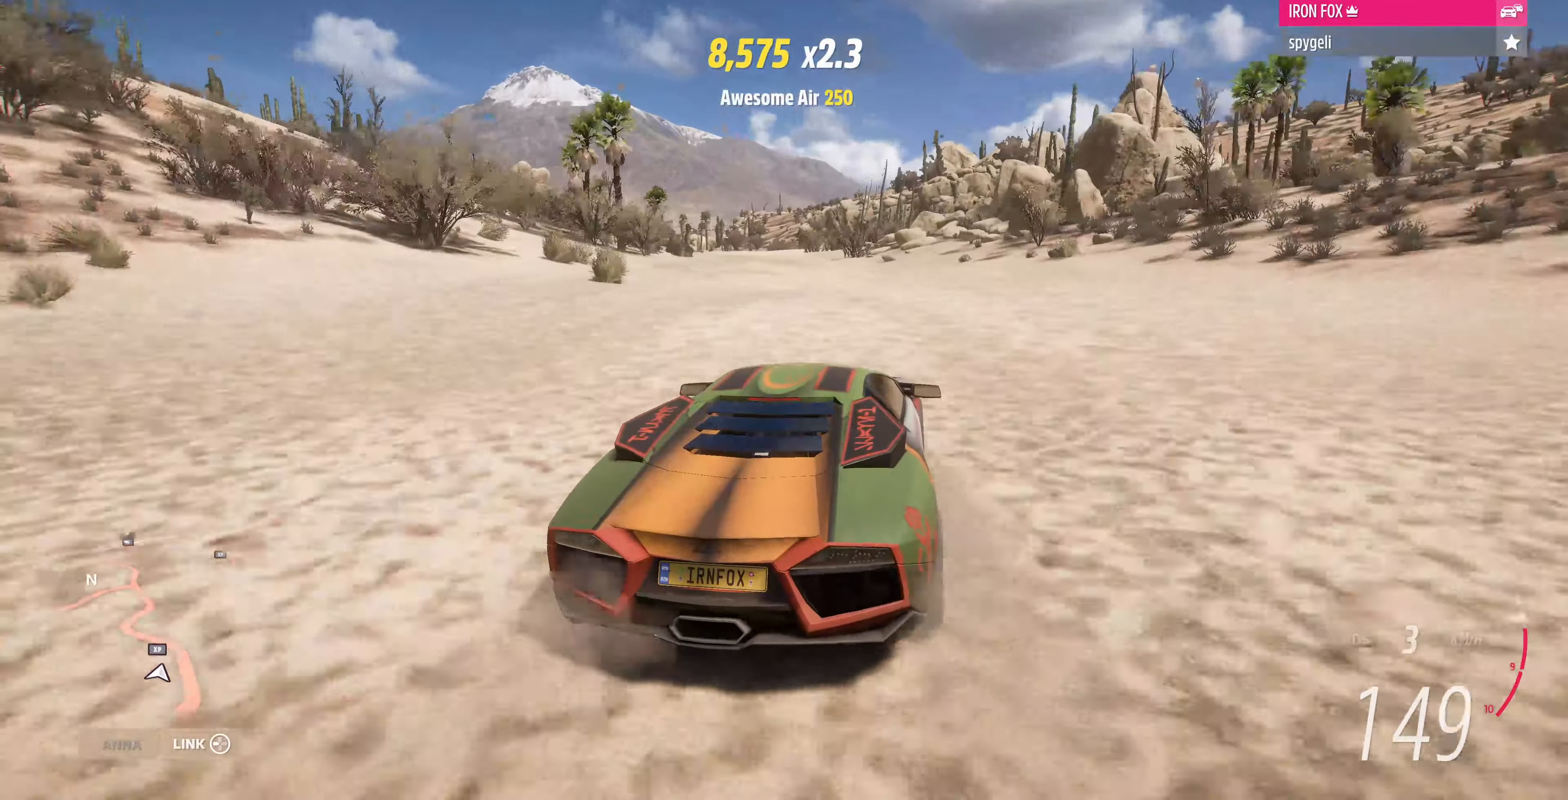
{"buttons": ["R2"], "left_stick": "up-left", "right_stick": "up", "events": []}